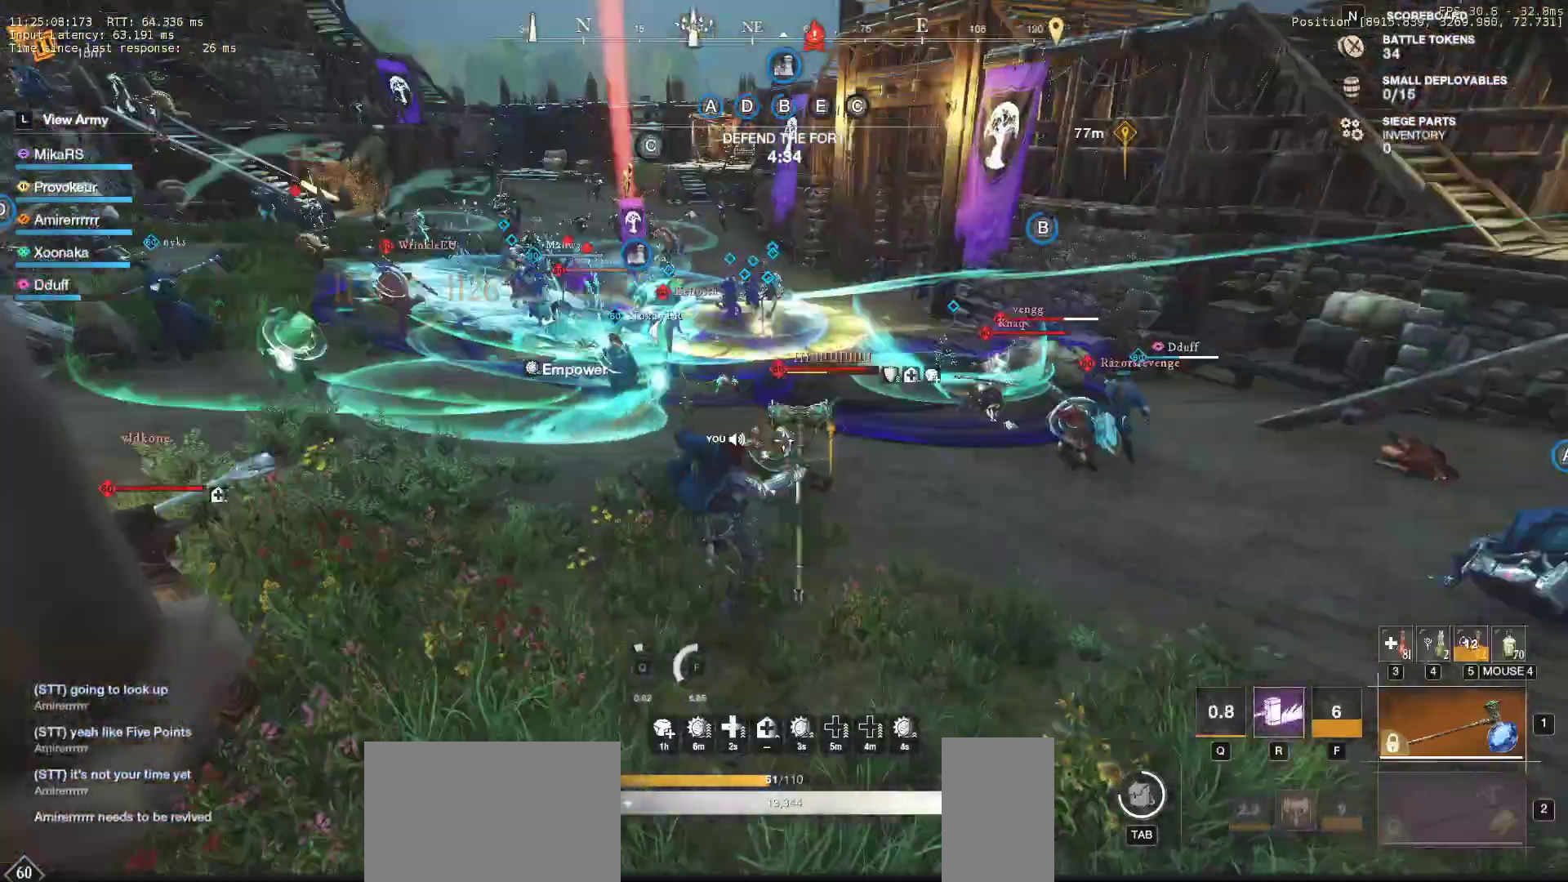
Gameplay with keyboard and mouse; each line is a JSON object with the keys and mouse buttons held at the frame after it. "events" lists presses ("down") and releases ("up") of "a", "ctrl", "d", "e", "f", "q", "r", "s", "shift", "space", "tab", "w", "mouse_left", "mouse_wheel", "mouse_right" and "mouse_mb5" between this image and that frame as [ms after this image, input, new state], when the widget could be followed in between. "mouse_left", "mouse_wheel", "mouse_right", "mouse_mb5" = the "left", "wheel", "right", "mb5" buttons of the "mouse" list. No other keys are recorded. "wheel" means that the mouse wheel is clicked or scrolled. Mouse movement is not recorded. Not read: mouse_mb4.
{"keys": ["a", "w"], "mouse": ["left"], "events": [[33, "w", "down"], [100, "mouse_left", "up"], [150, "mouse_left", "down"], [233, "a", "up"], [250, "mouse_left", "up"], [317, "a", "down"], [317, "mouse_left", "down"], [417, "mouse_left", "up"], [500, "mouse_left", "down"]]}
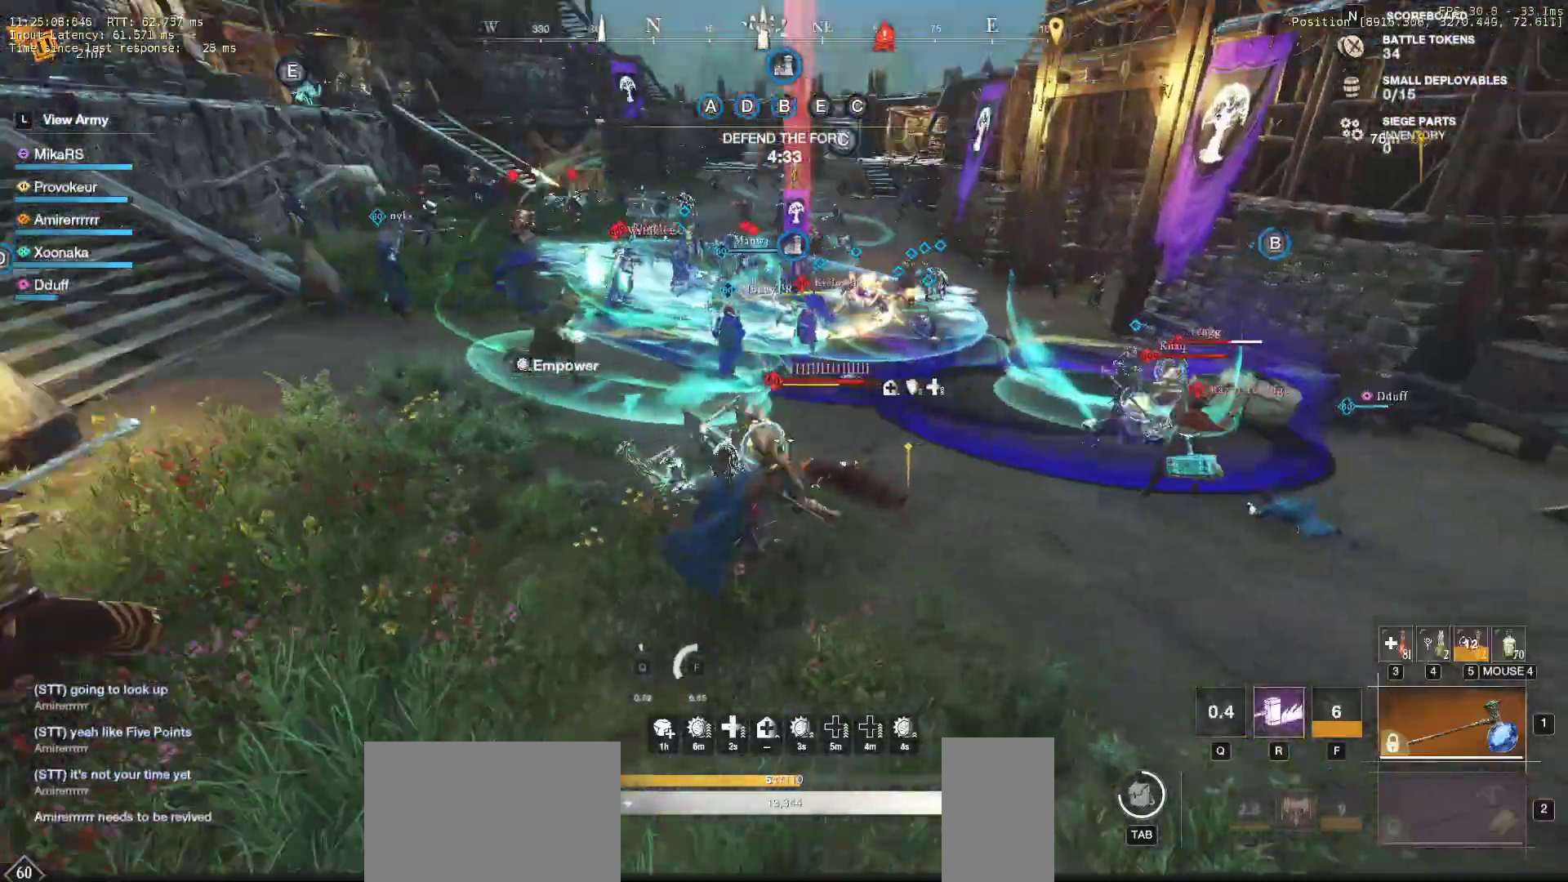
{"keys": ["d", "shift", "w"], "mouse": [], "events": [[83, "mouse_left", "up"], [133, "a", "up"], [167, "mouse_left", "down"], [267, "mouse_left", "up"], [333, "mouse_left", "down"], [417, "d", "down"], [433, "mouse_left", "up"], [483, "shift", "down"]]}
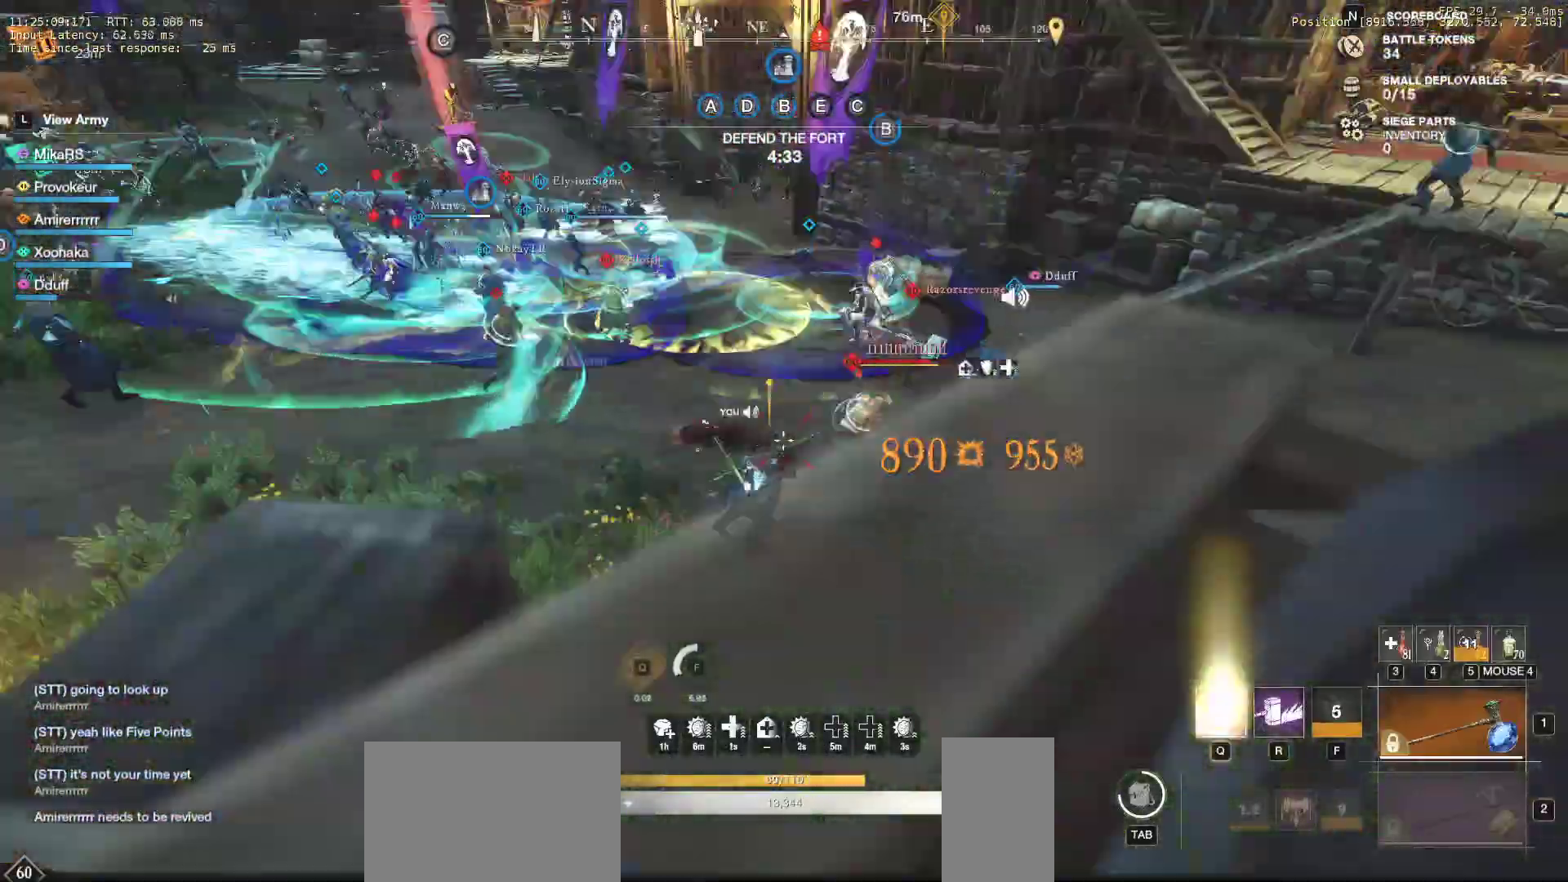
{"keys": ["a", "w"], "mouse": [], "events": [[100, "shift", "up"], [150, "d", "up"], [217, "r", "down"], [317, "r", "up"], [350, "r", "down"], [467, "a", "down"], [467, "r", "up"]]}
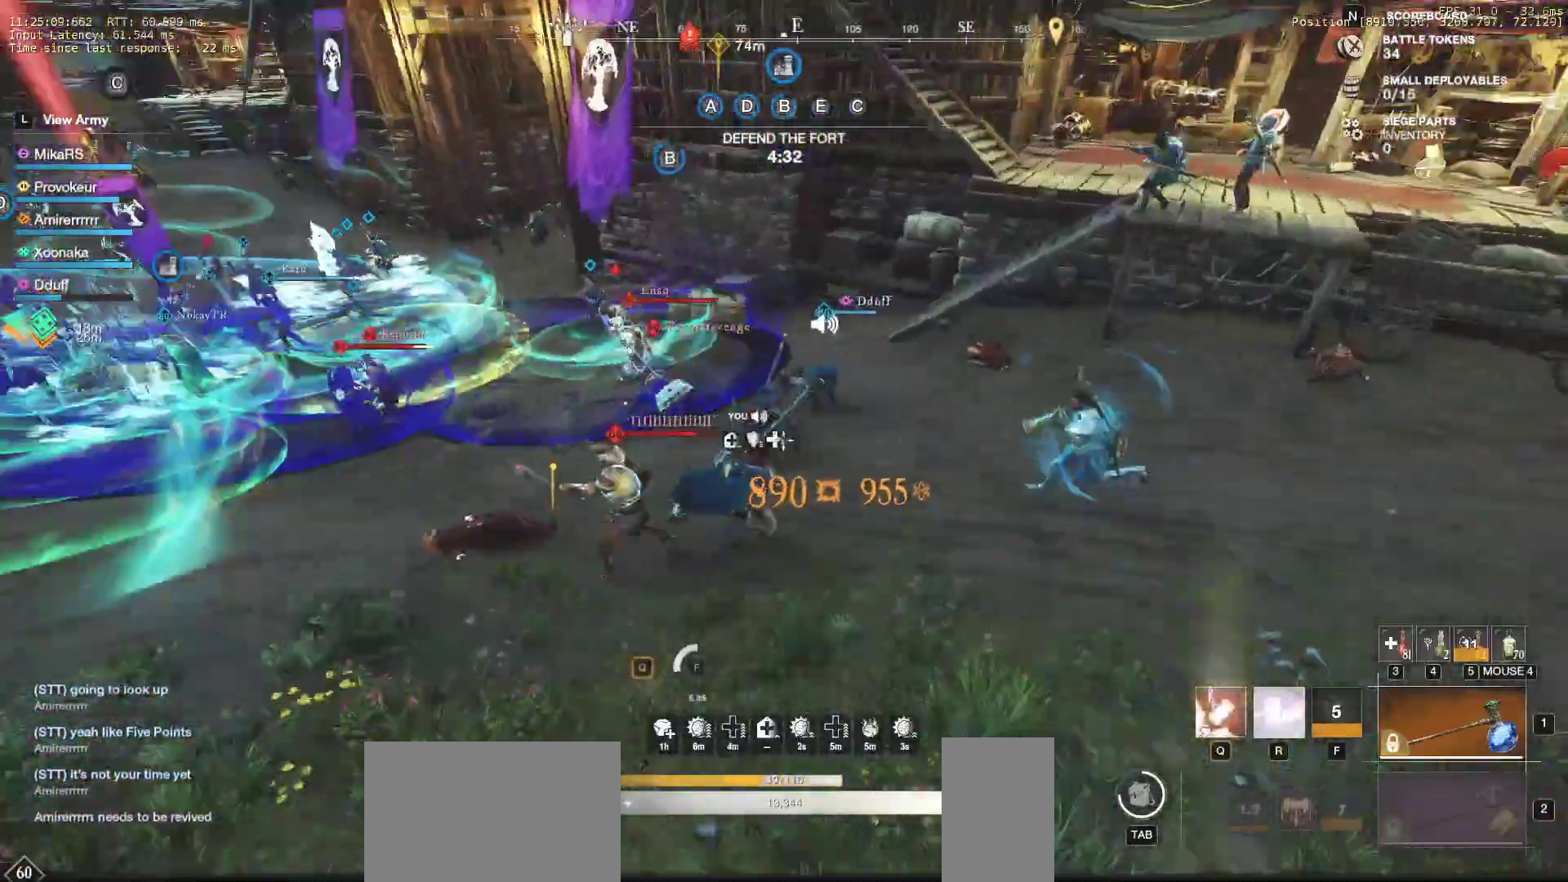
{"keys": ["d", "s"], "mouse": [], "events": [[67, "w", "up"], [133, "s", "down"], [167, "a", "up"], [400, "d", "down"]]}
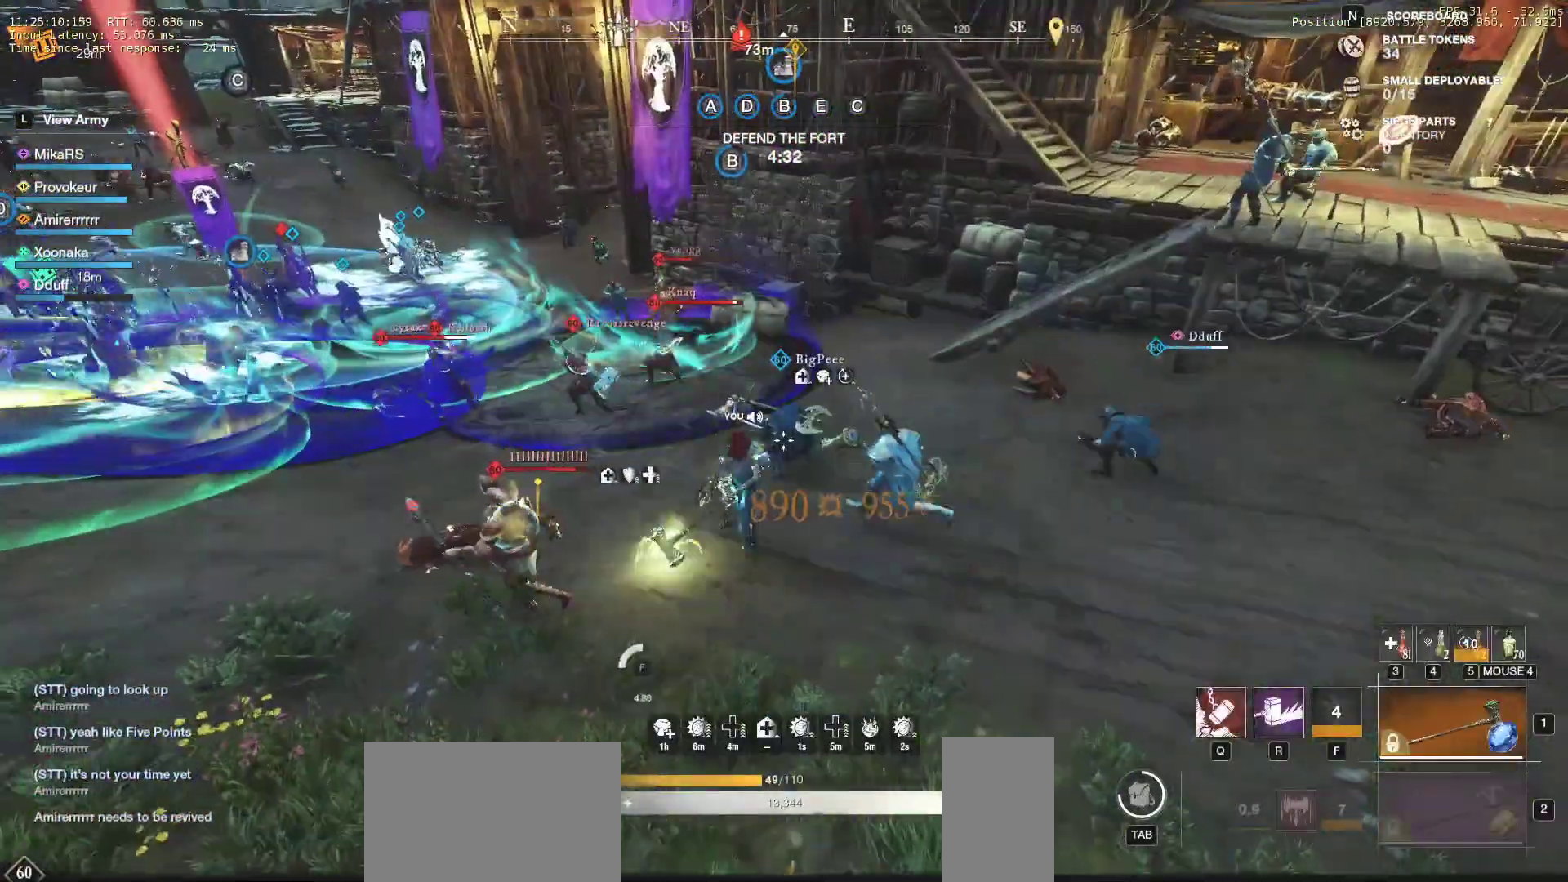
{"keys": ["d", "w"], "mouse": [], "events": [[267, "s", "up"], [483, "w", "down"]]}
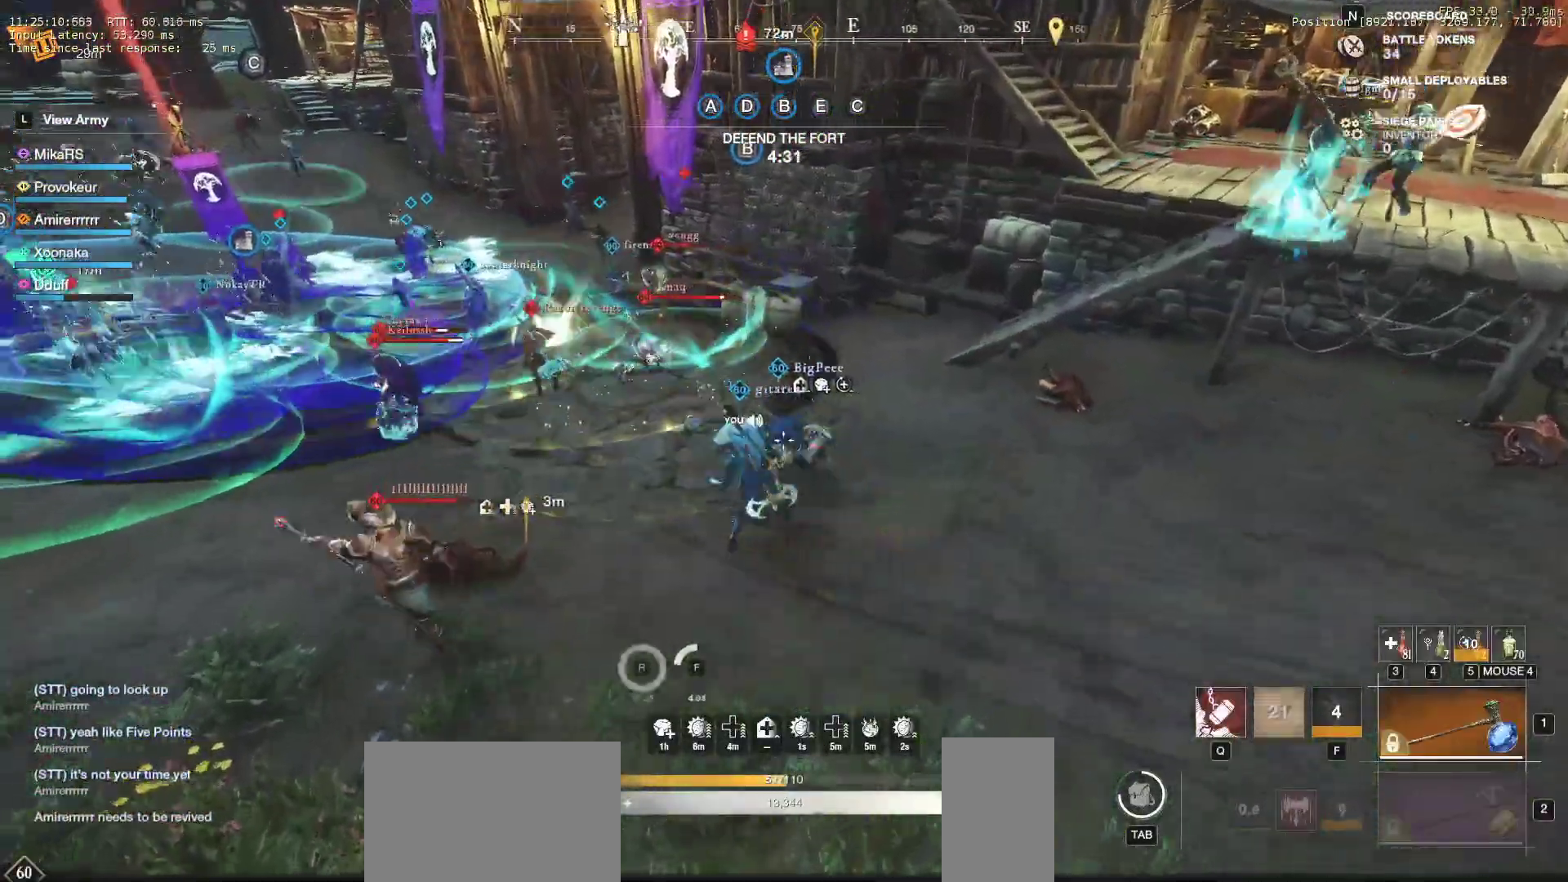
{"keys": ["w"], "mouse": [], "events": [[100, "shift", "down"], [133, "d", "up"], [200, "shift", "up"], [267, "shift", "down"], [383, "shift", "up"]]}
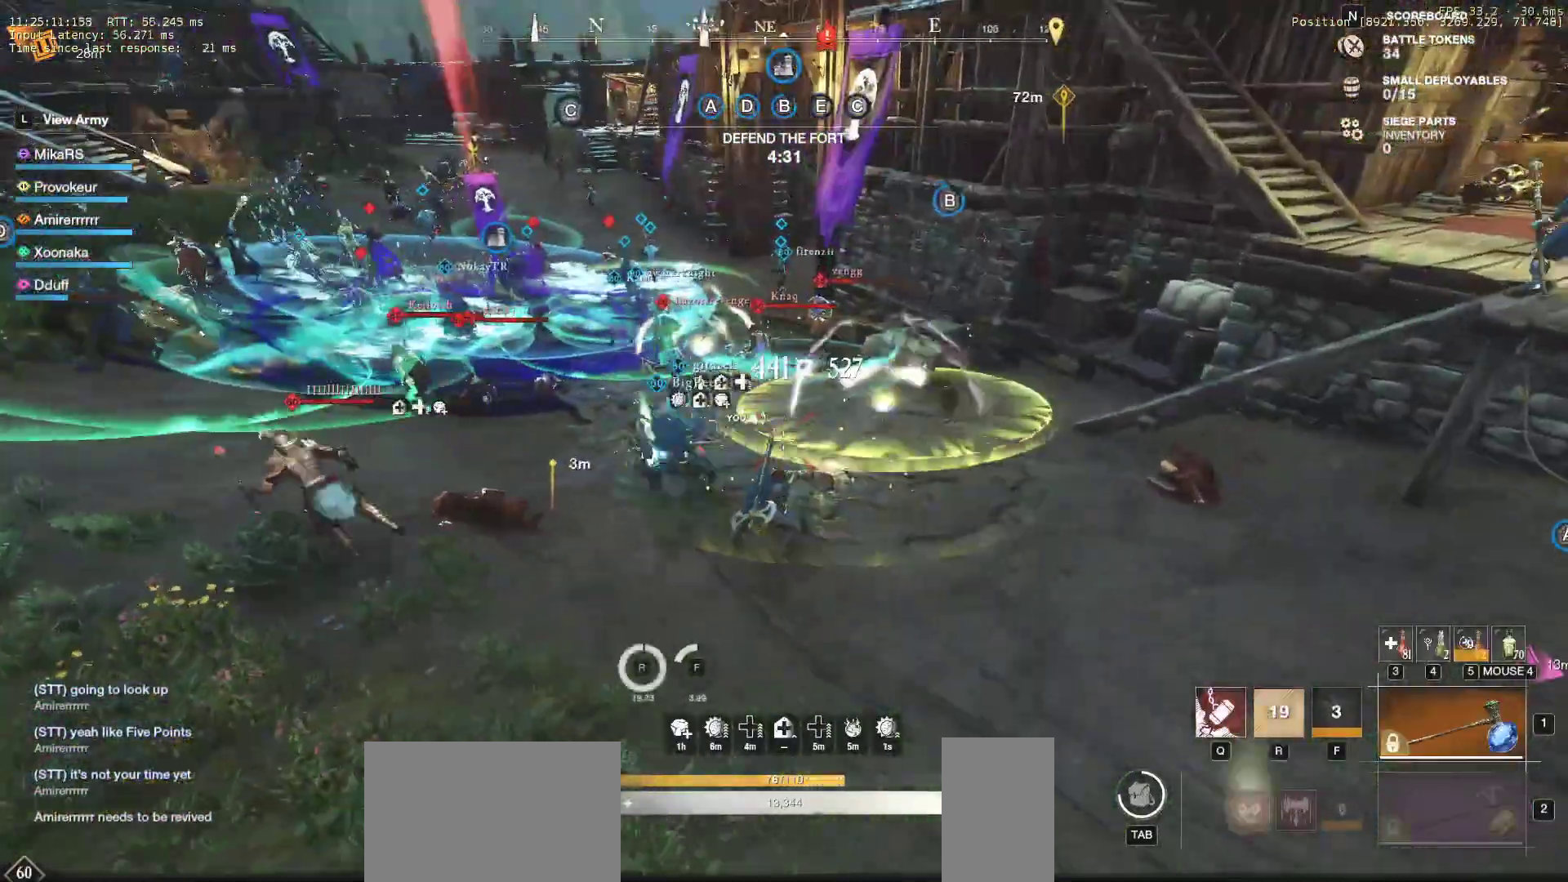
{"keys": ["w"], "mouse": [], "events": []}
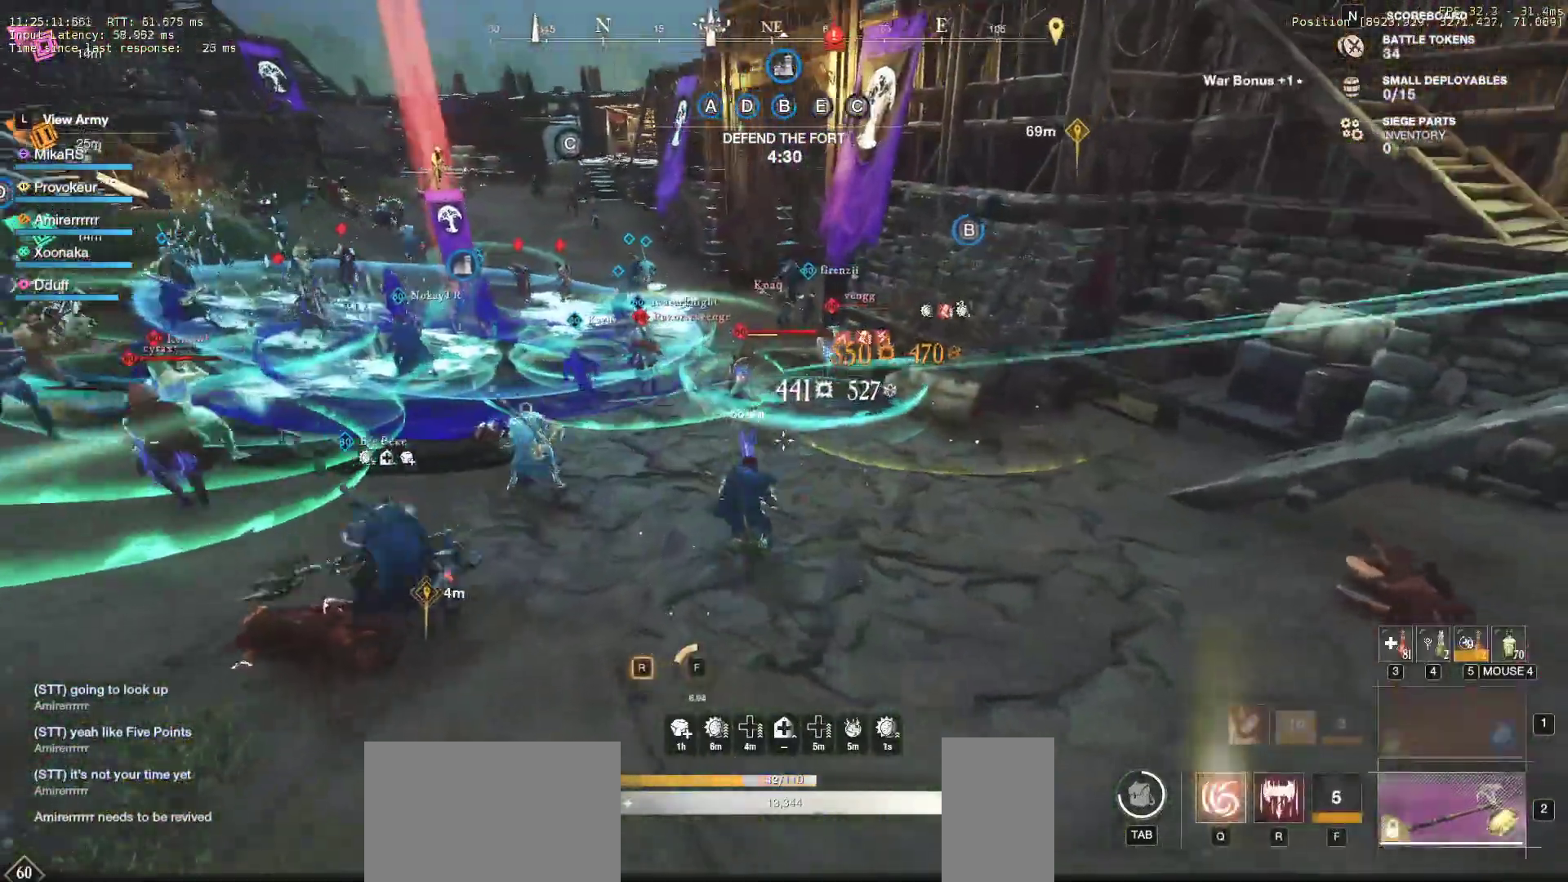
{"keys": ["w"], "mouse": [], "events": [[283, "mouse_wheel", "down"], [350, "mouse_wheel", "up"]]}
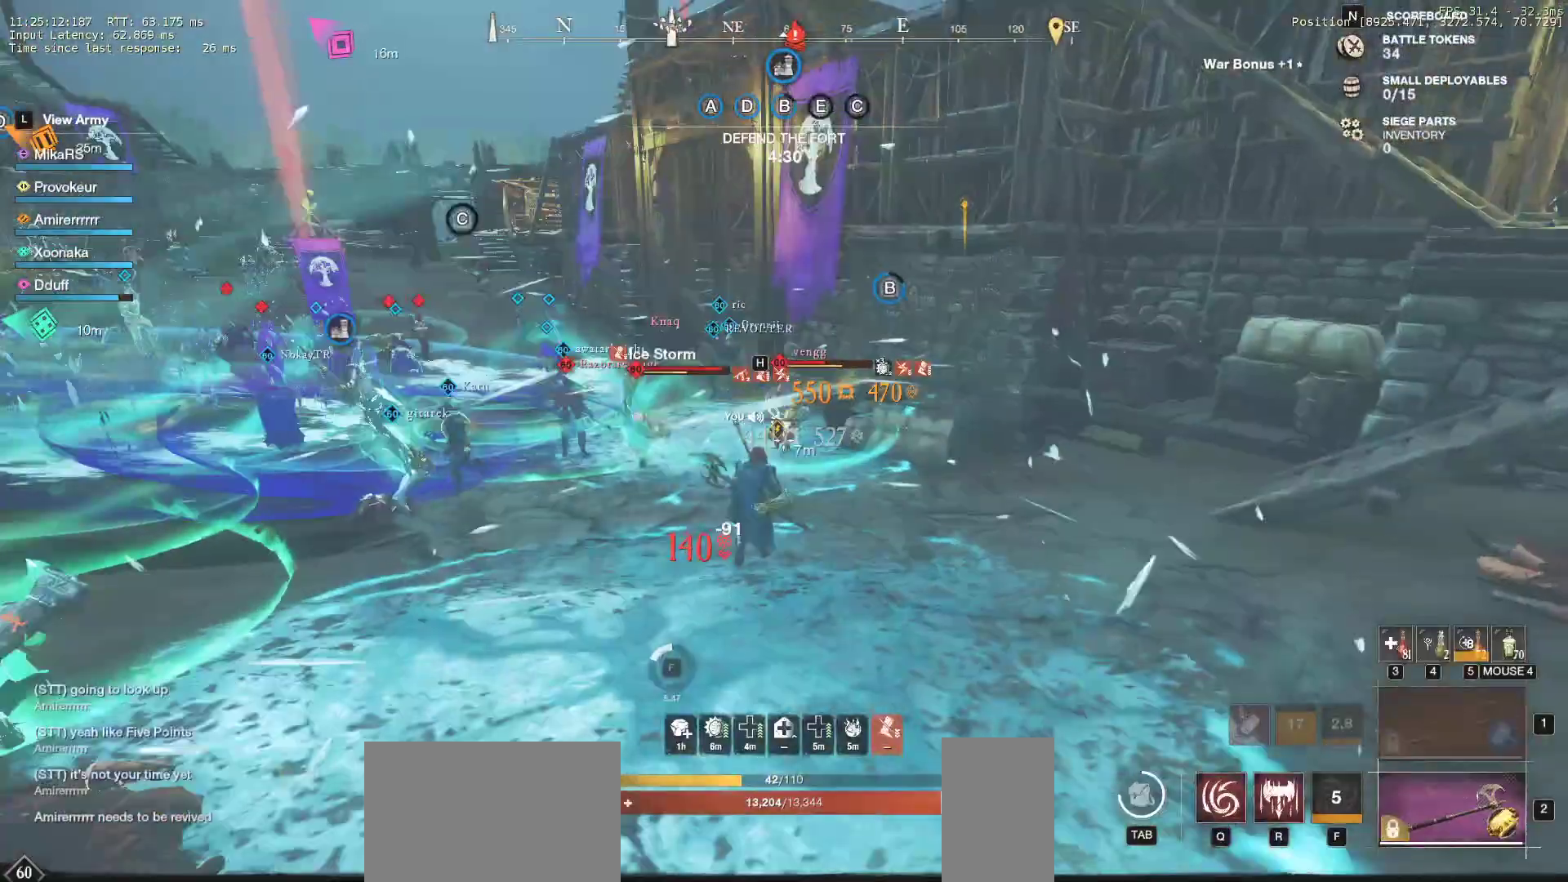
{"keys": ["w"], "mouse": [], "events": [[17, "r", "down"], [67, "r", "up"], [150, "r", "down"], [200, "mouse_left", "down"], [267, "r", "up"], [300, "mouse_left", "up"], [383, "mouse_left", "down"], [467, "mouse_left", "up"]]}
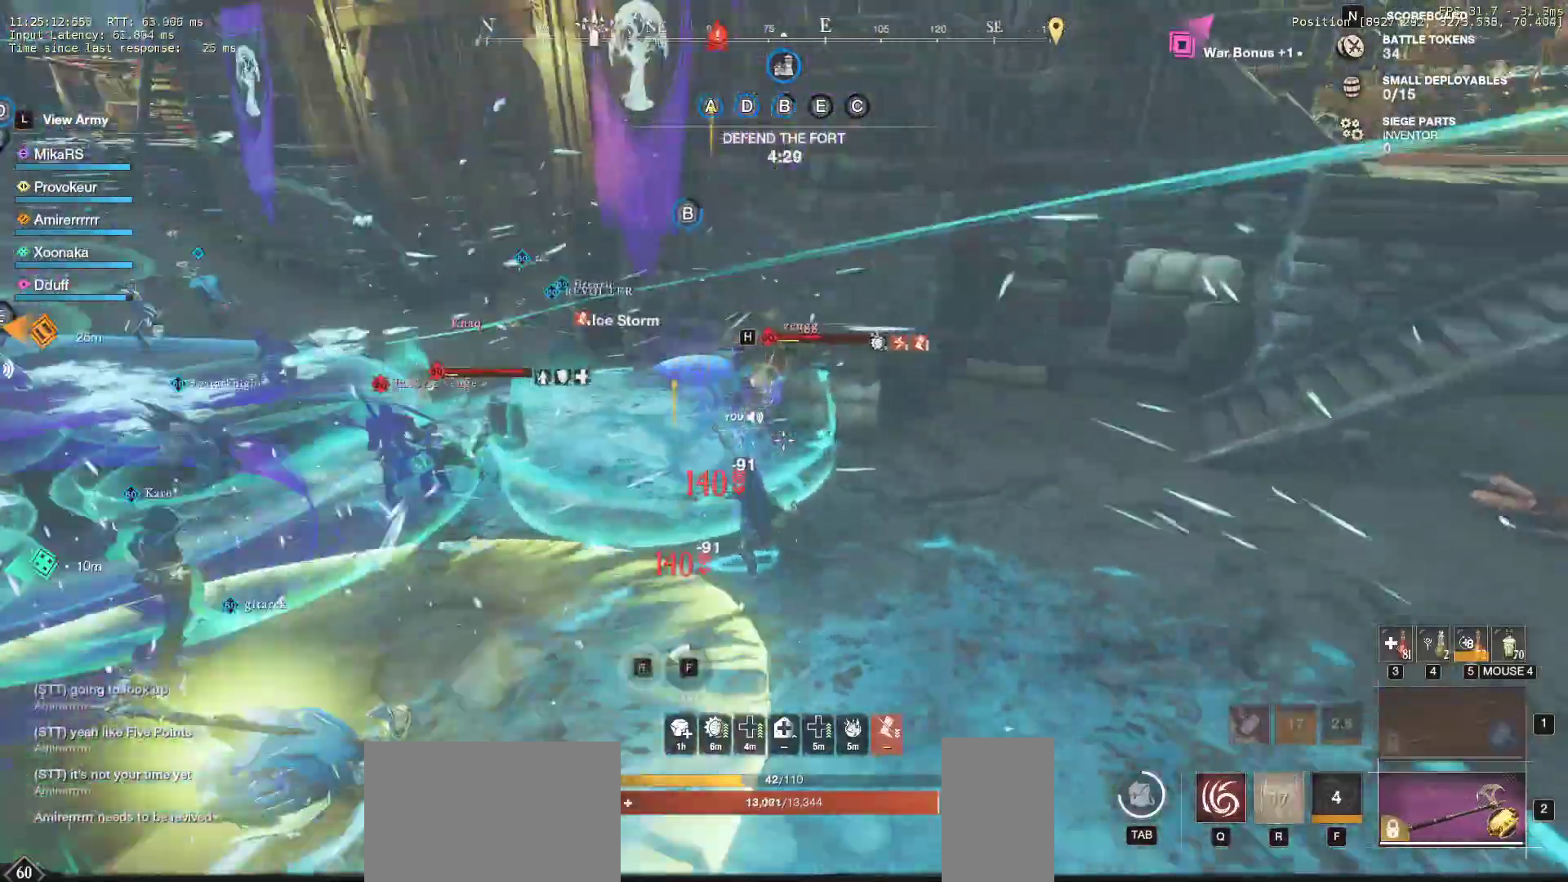
{"keys": ["w"], "mouse": [], "events": [[50, "mouse_left", "down"], [150, "mouse_left", "up"], [217, "mouse_left", "down"], [317, "mouse_left", "up"], [400, "mouse_left", "down"], [500, "mouse_left", "up"]]}
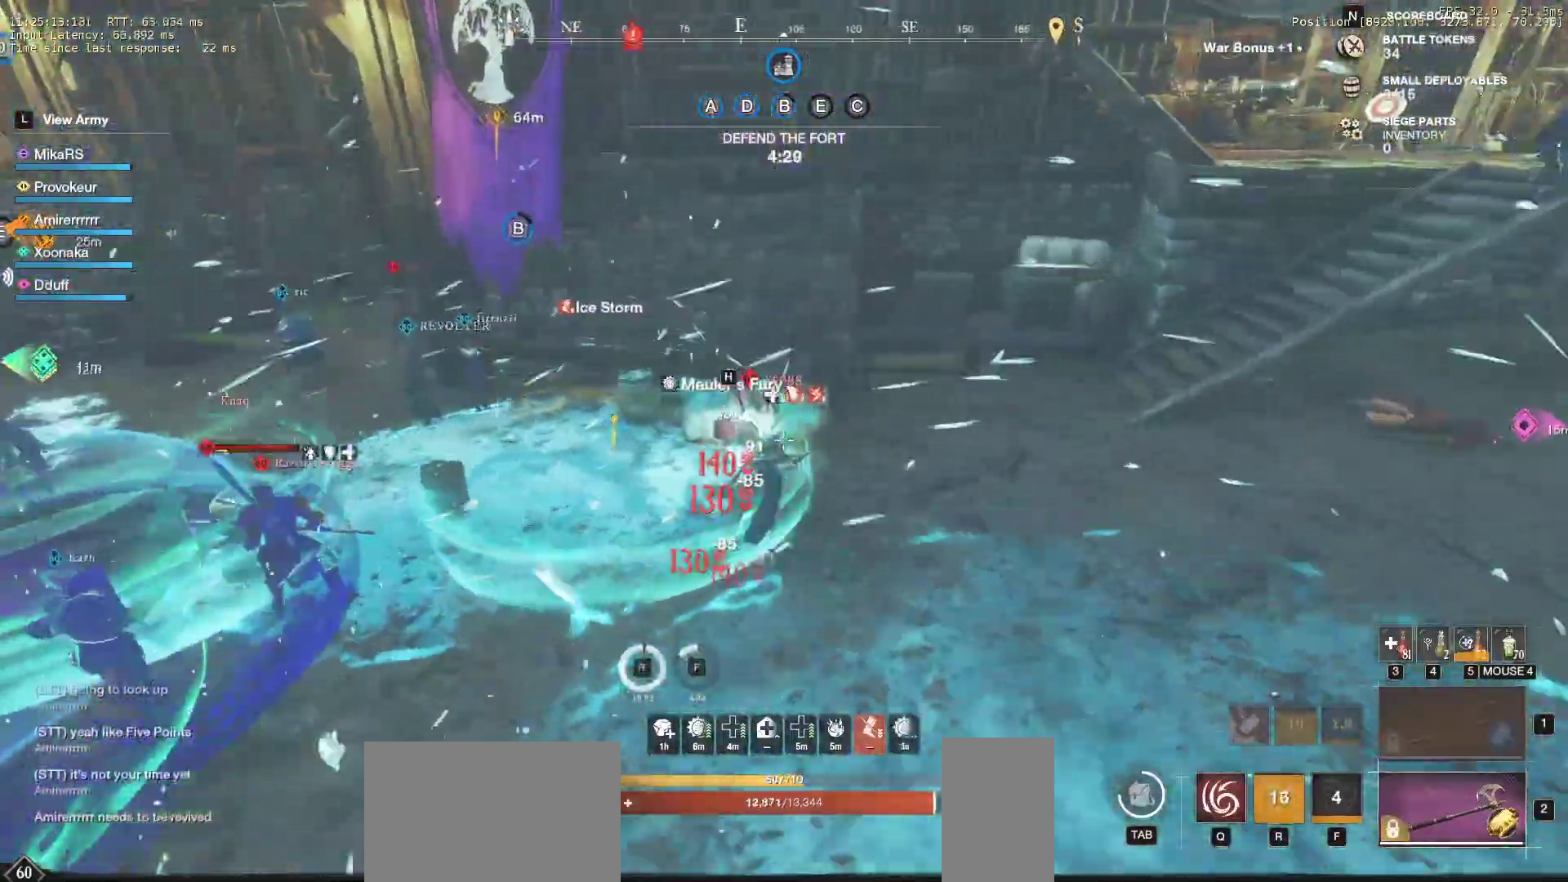
{"keys": ["d", "shift", "w"], "mouse": [], "events": [[67, "mouse_left", "down"], [167, "mouse_left", "up"], [233, "mouse_left", "down"], [250, "d", "down"], [333, "mouse_left", "up"], [450, "shift", "down"]]}
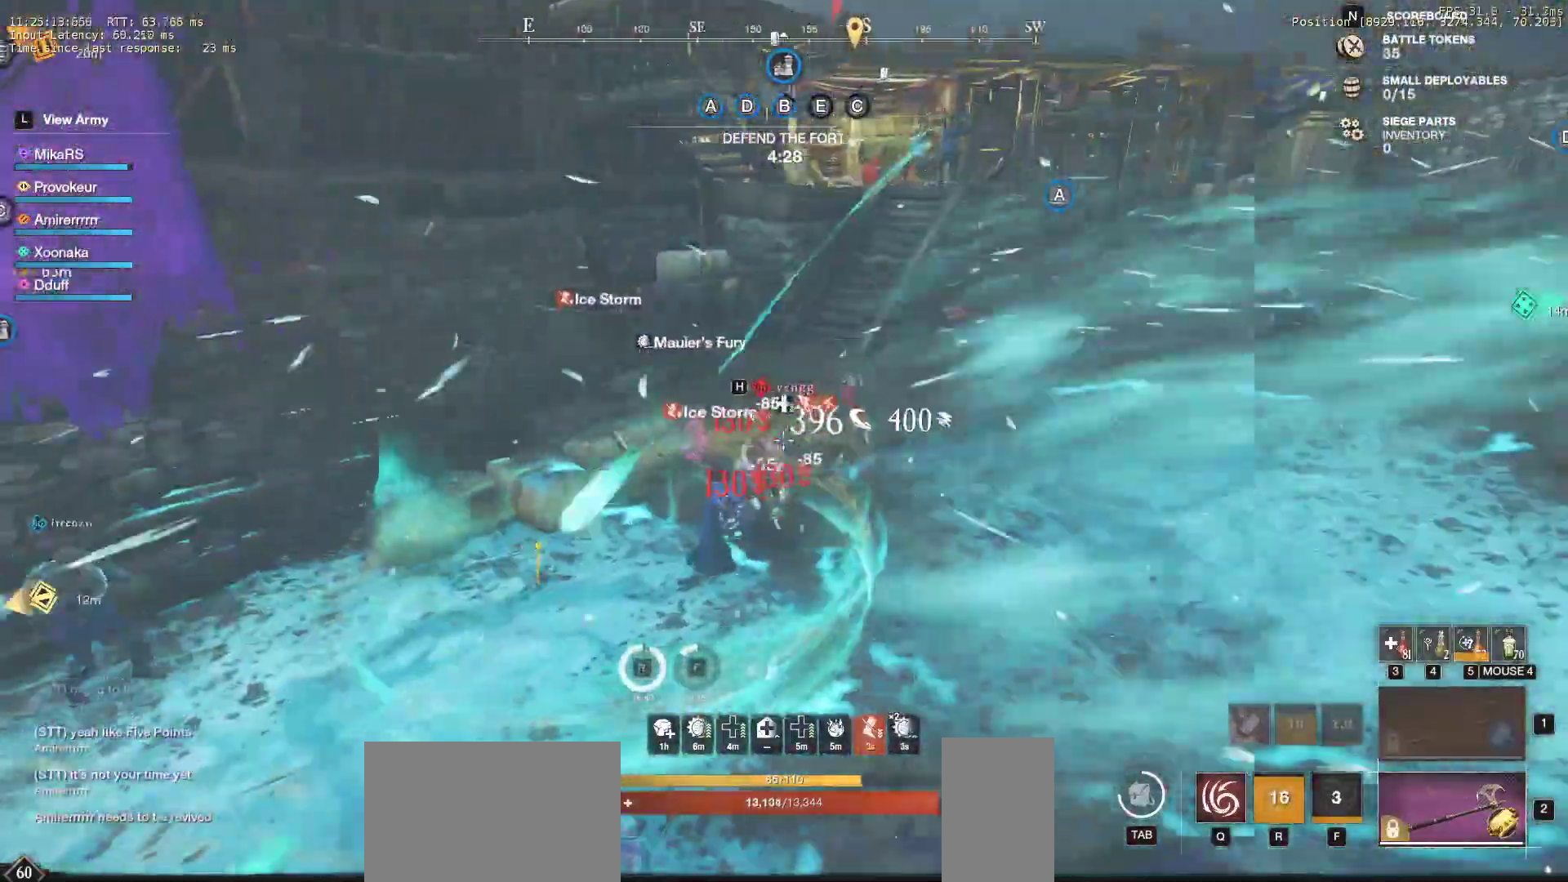
{"keys": ["w"], "mouse": ["left"], "events": [[83, "shift", "up"], [150, "mouse_left", "down"], [250, "mouse_left", "up"], [333, "d", "up"], [333, "mouse_left", "down"], [433, "mouse_left", "up"], [500, "mouse_left", "down"]]}
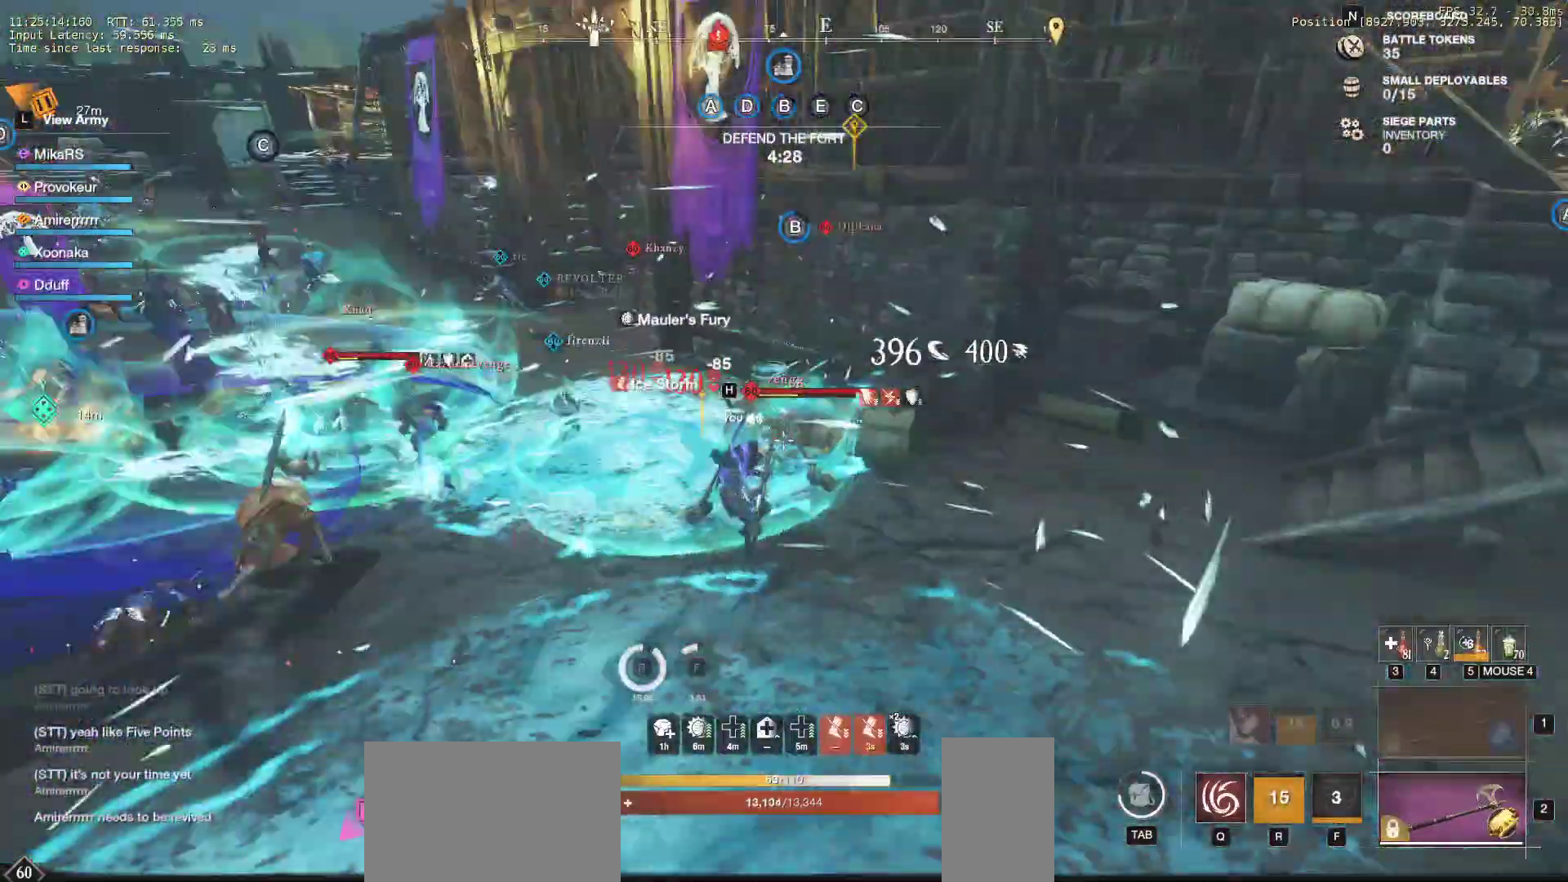
{"keys": ["w"], "mouse": [], "events": [[100, "mouse_left", "up"], [283, "a", "down"], [283, "shift", "down"], [383, "a", "up"], [450, "shift", "up"]]}
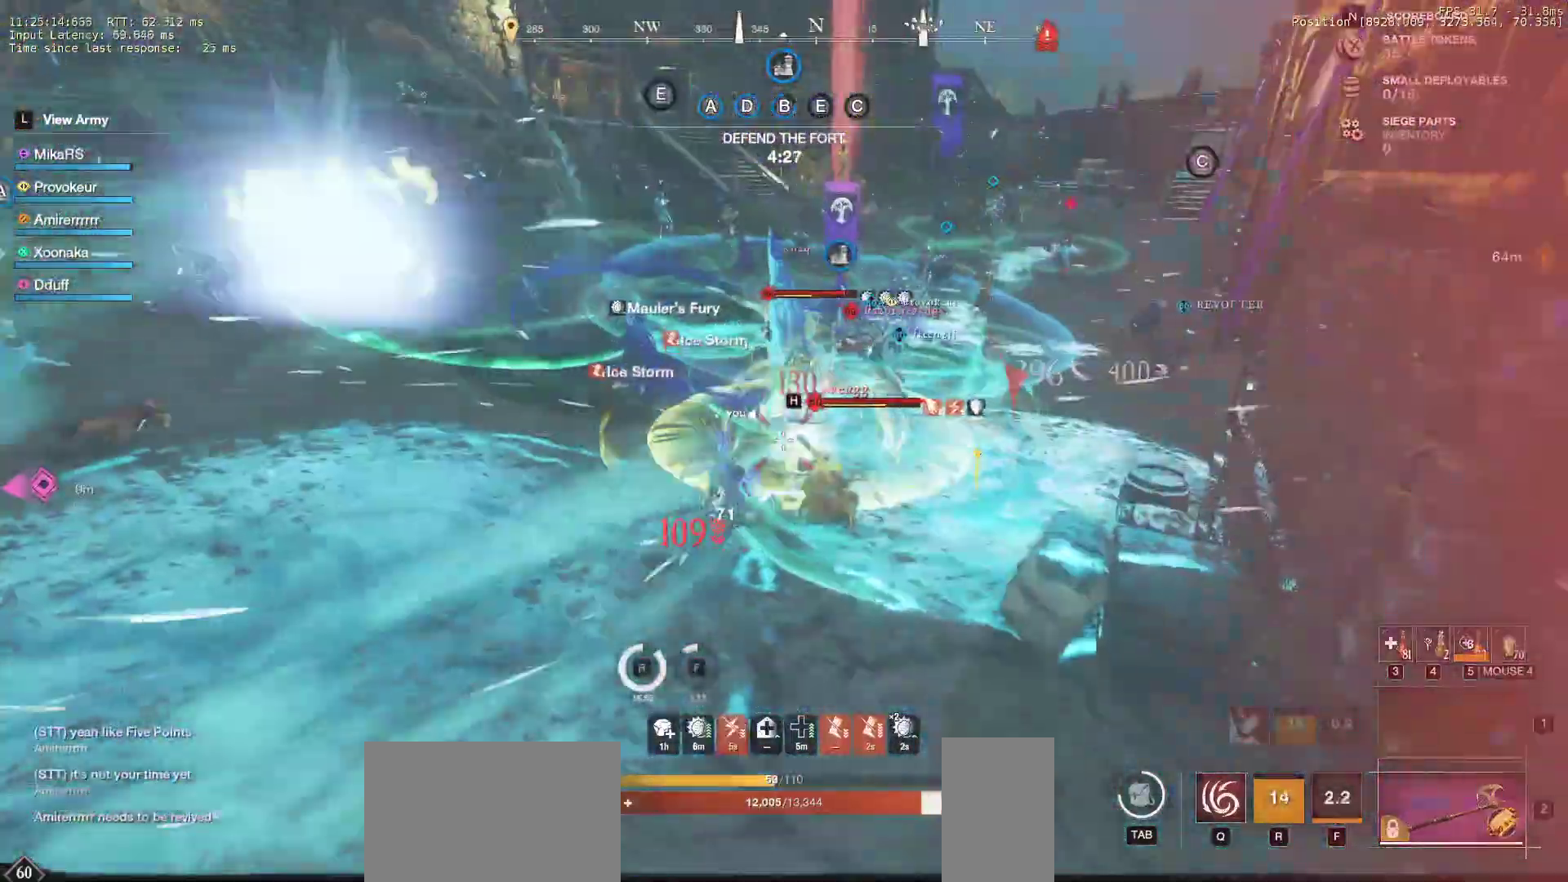
{"keys": ["a", "w"], "mouse": [], "events": [[217, "mouse_wheel", "down"], [300, "mouse_wheel", "up"], [350, "a", "down"]]}
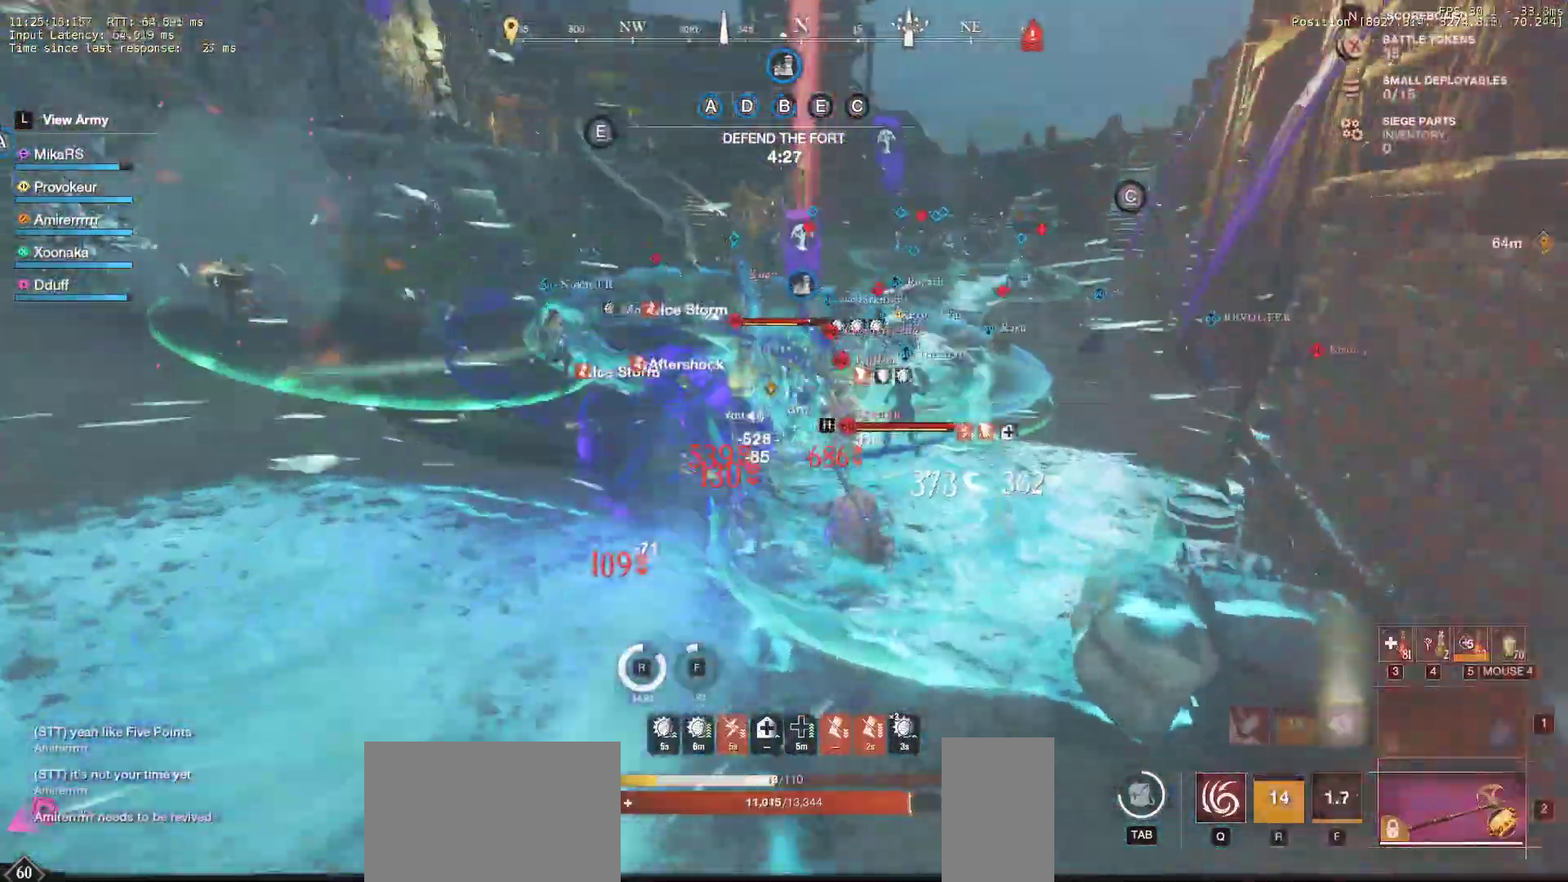
{"keys": ["w"], "mouse": [], "events": [[283, "shift", "down"], [383, "shift", "up"], [400, "a", "up"]]}
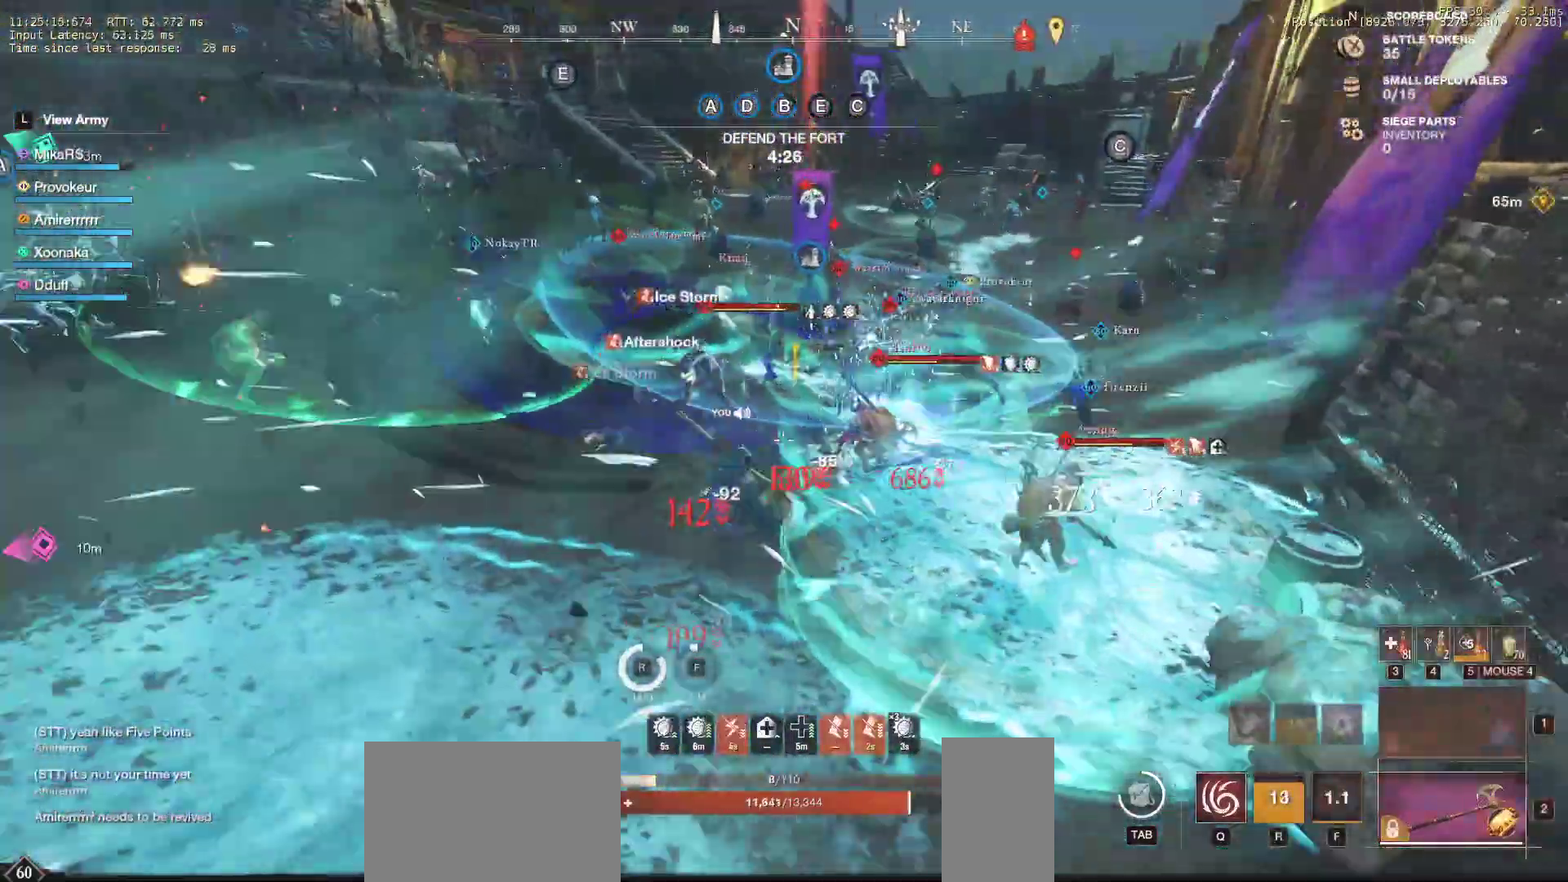
{"keys": ["w"], "mouse": [], "events": []}
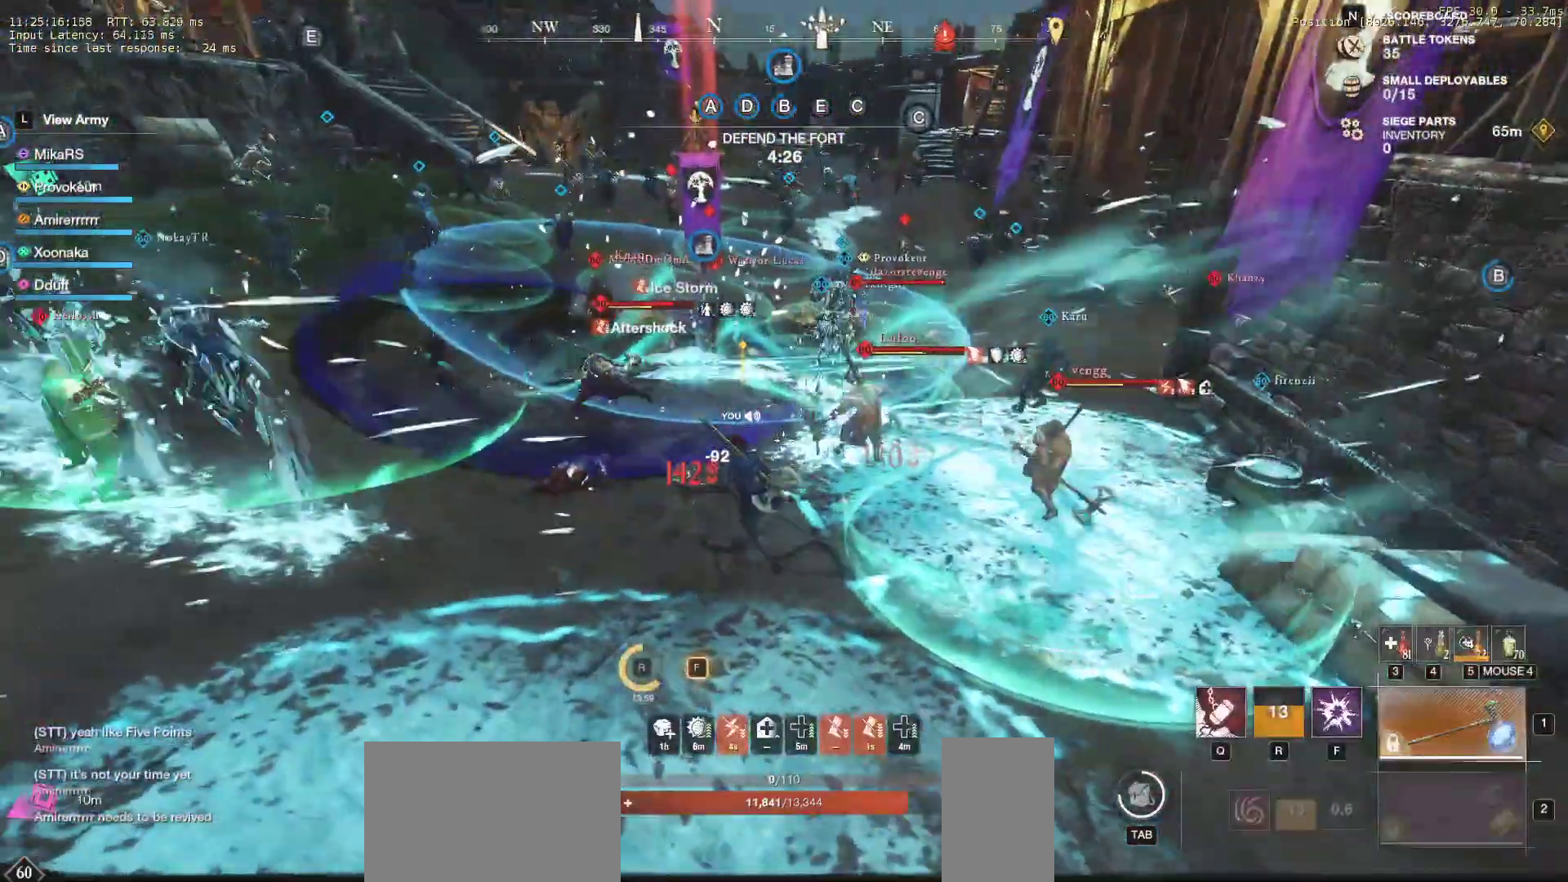
{"keys": ["a", "w"], "mouse": [], "events": [[17, "a", "down"]]}
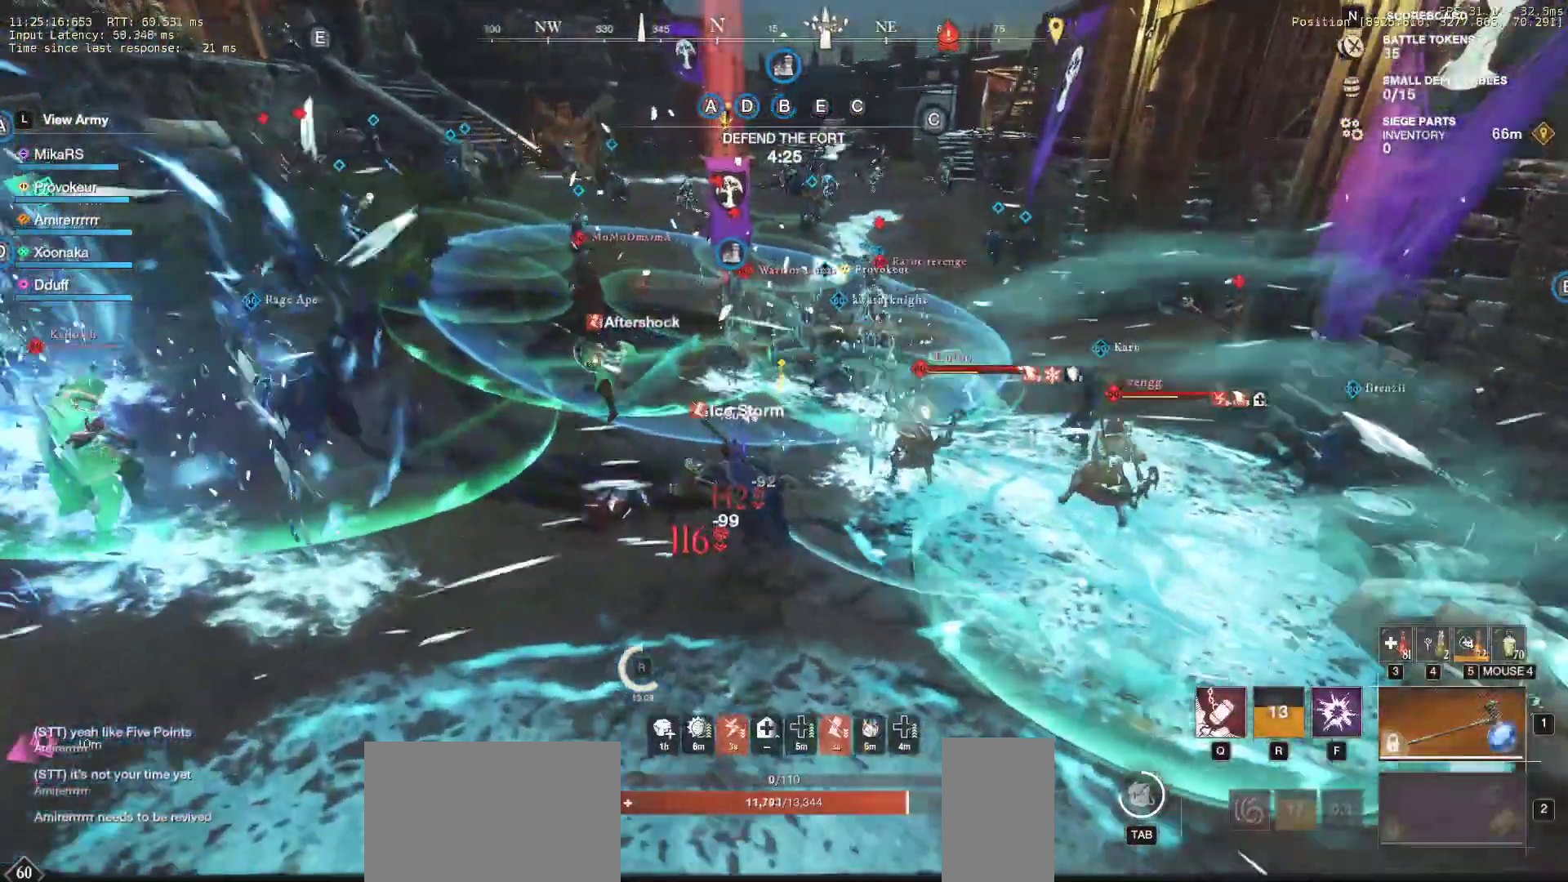
{"keys": ["w"], "mouse": [], "events": [[217, "a", "up"]]}
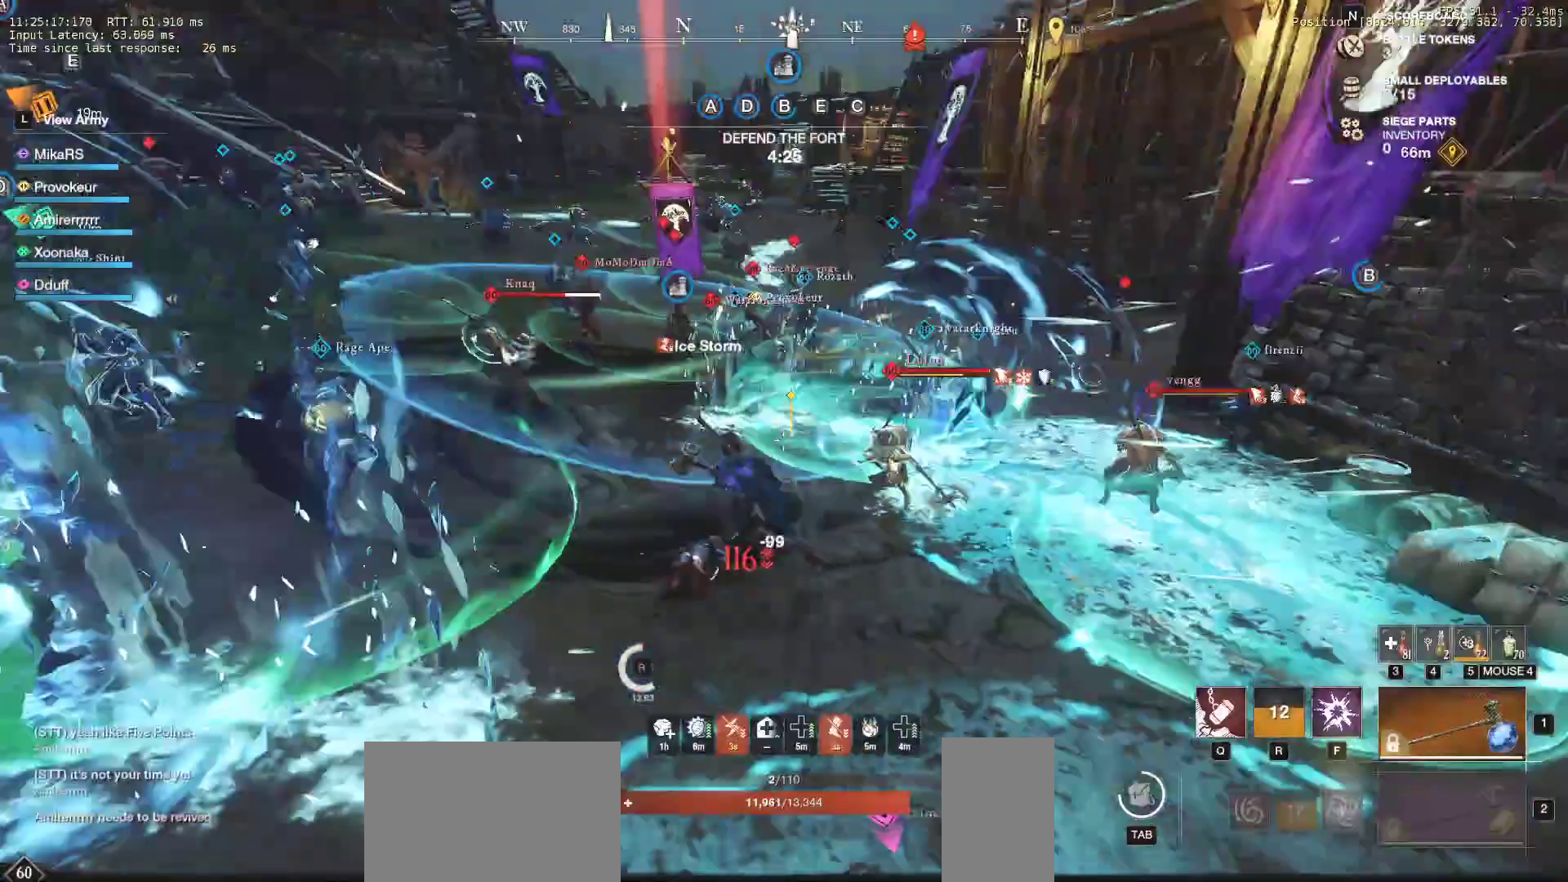
{"keys": ["w"], "mouse": [], "events": [[33, "f", "down"], [100, "f", "up"], [183, "f", "down"], [283, "mouse_wheel", "down"], [300, "f", "up"], [367, "mouse_wheel", "up"]]}
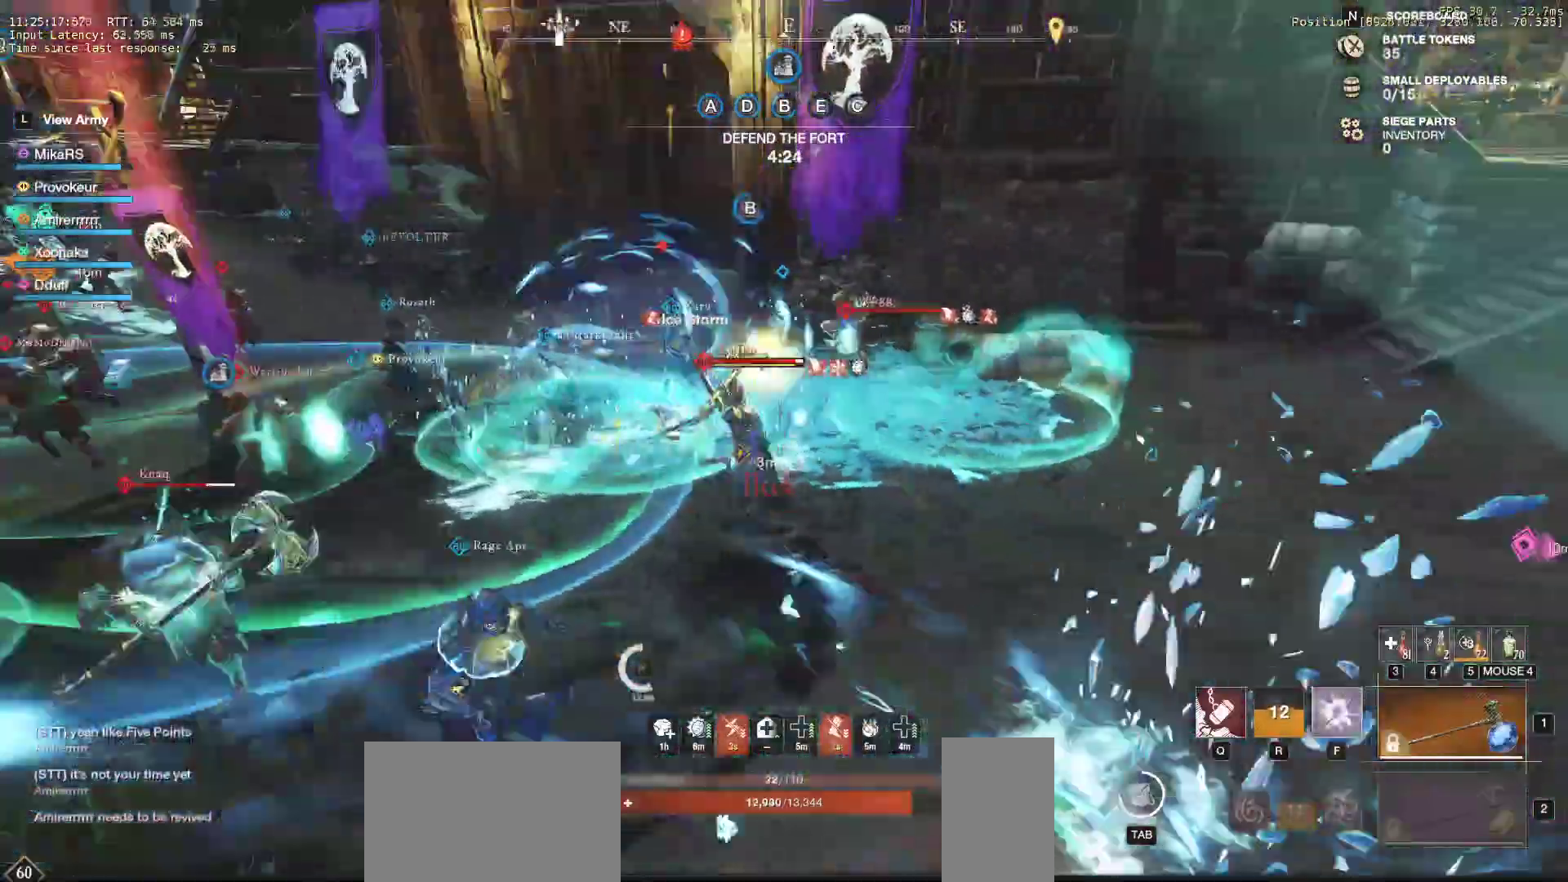
{"keys": ["d", "space", "w"], "mouse": []}
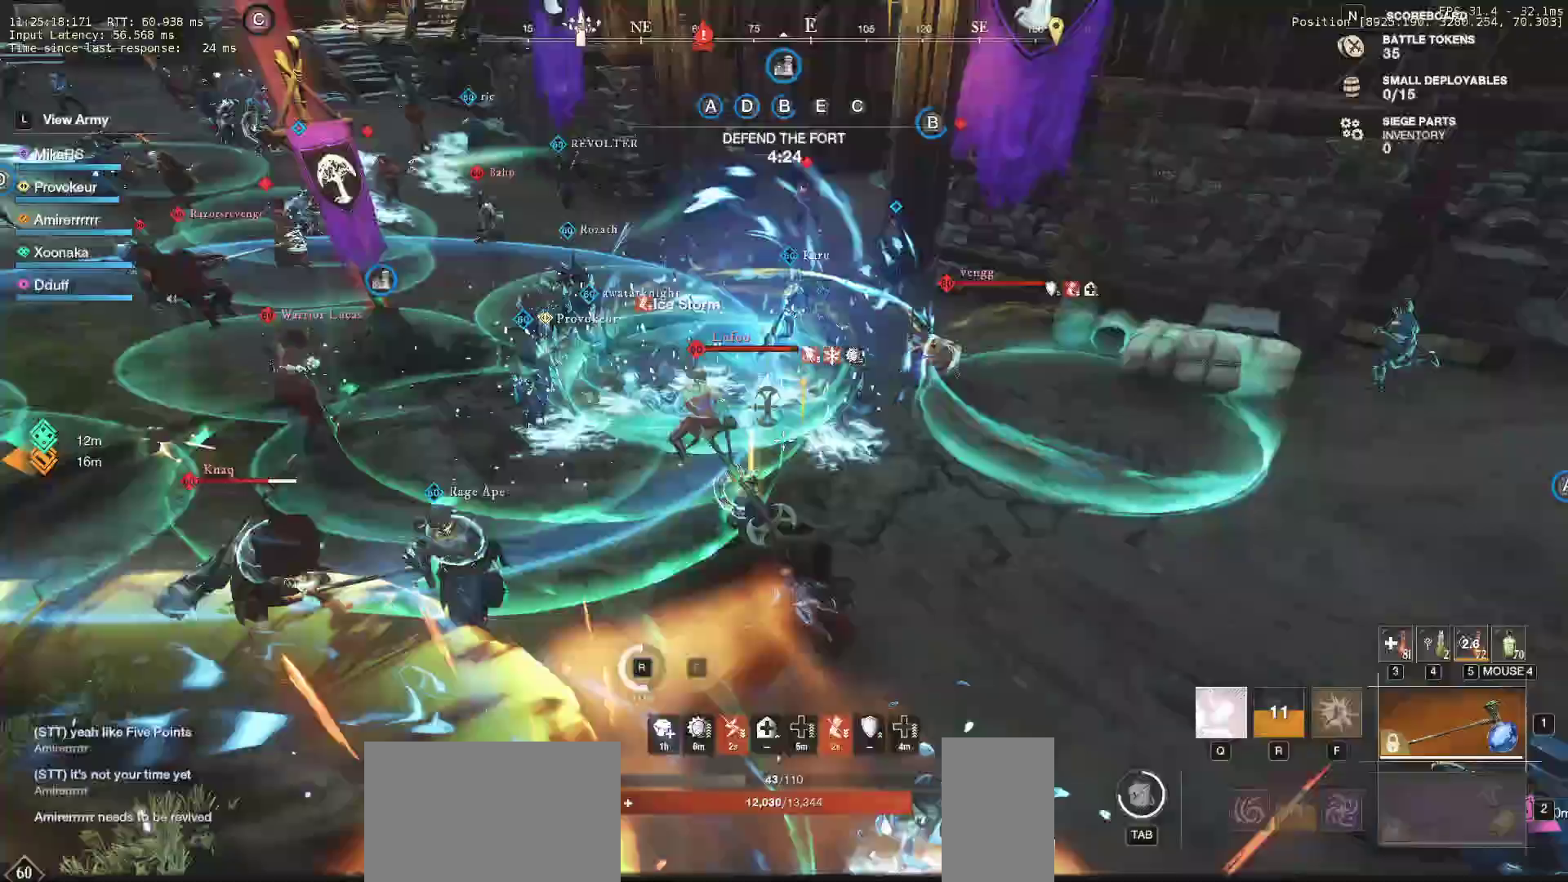
{"keys": ["d"], "mouse": [], "events": [[67, "space", "up"], [83, "q", "down"], [183, "q", "up"], [200, "w", "up"], [233, "w", "down"], [250, "q", "down"], [333, "q", "up"], [350, "w", "up"], [400, "q", "down"], [400, "w", "down"], [500, "q", "up"], [500, "w", "up"]]}
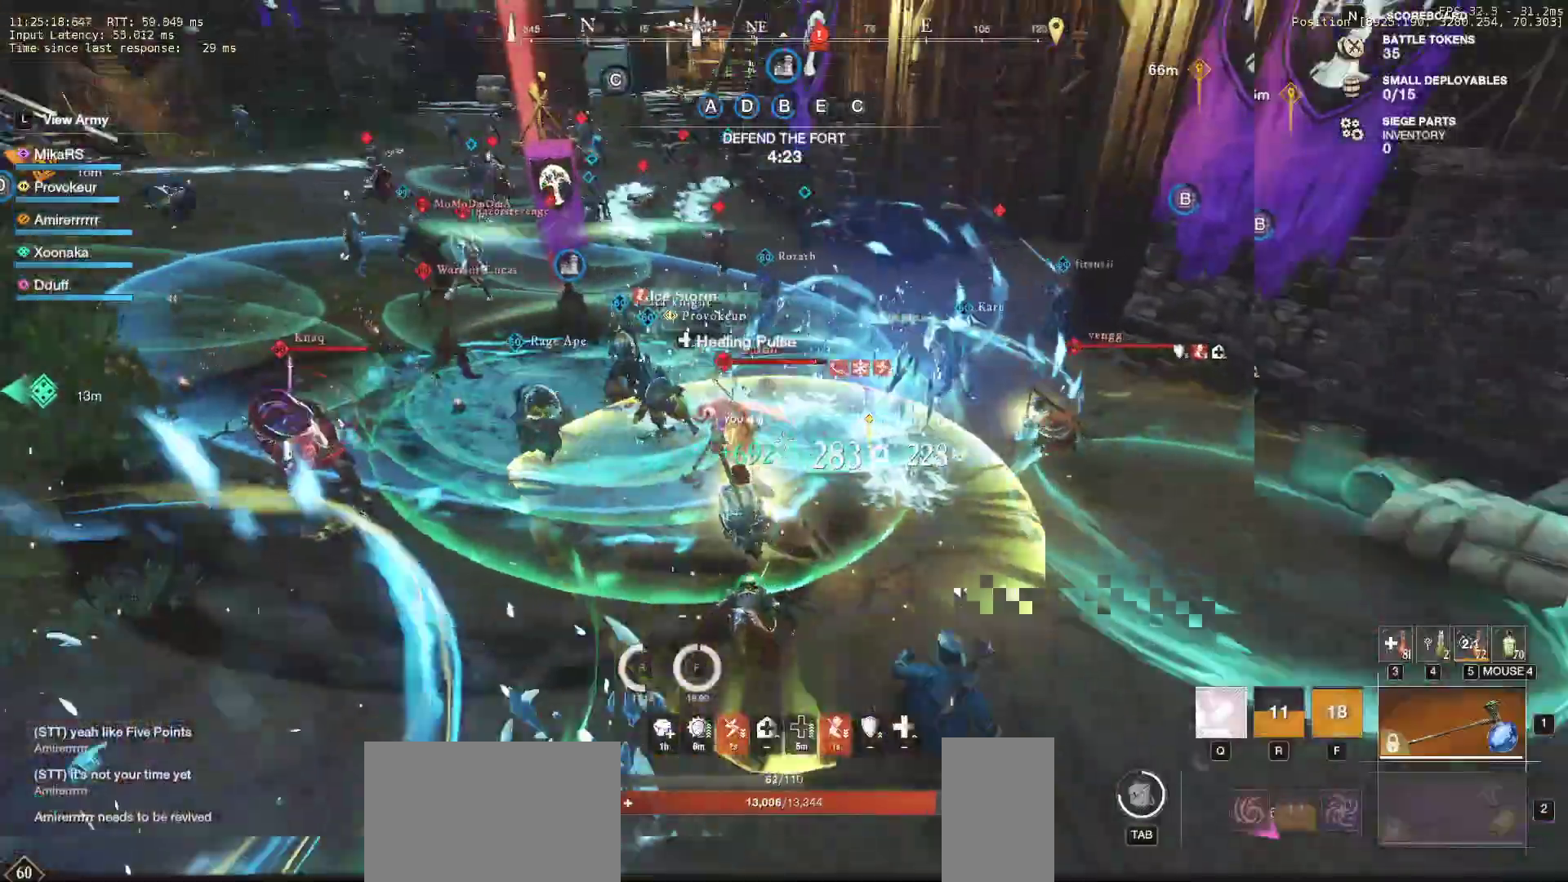
{"keys": ["d", "s"], "mouse": [], "events": [[50, "q", "down"], [50, "w", "down"], [150, "q", "up"], [150, "w", "up"], [200, "q", "down"], [200, "w", "down"], [300, "w", "up"], [317, "q", "up"], [350, "mouse_left", "down"], [450, "mouse_left", "up"], [500, "s", "down"]]}
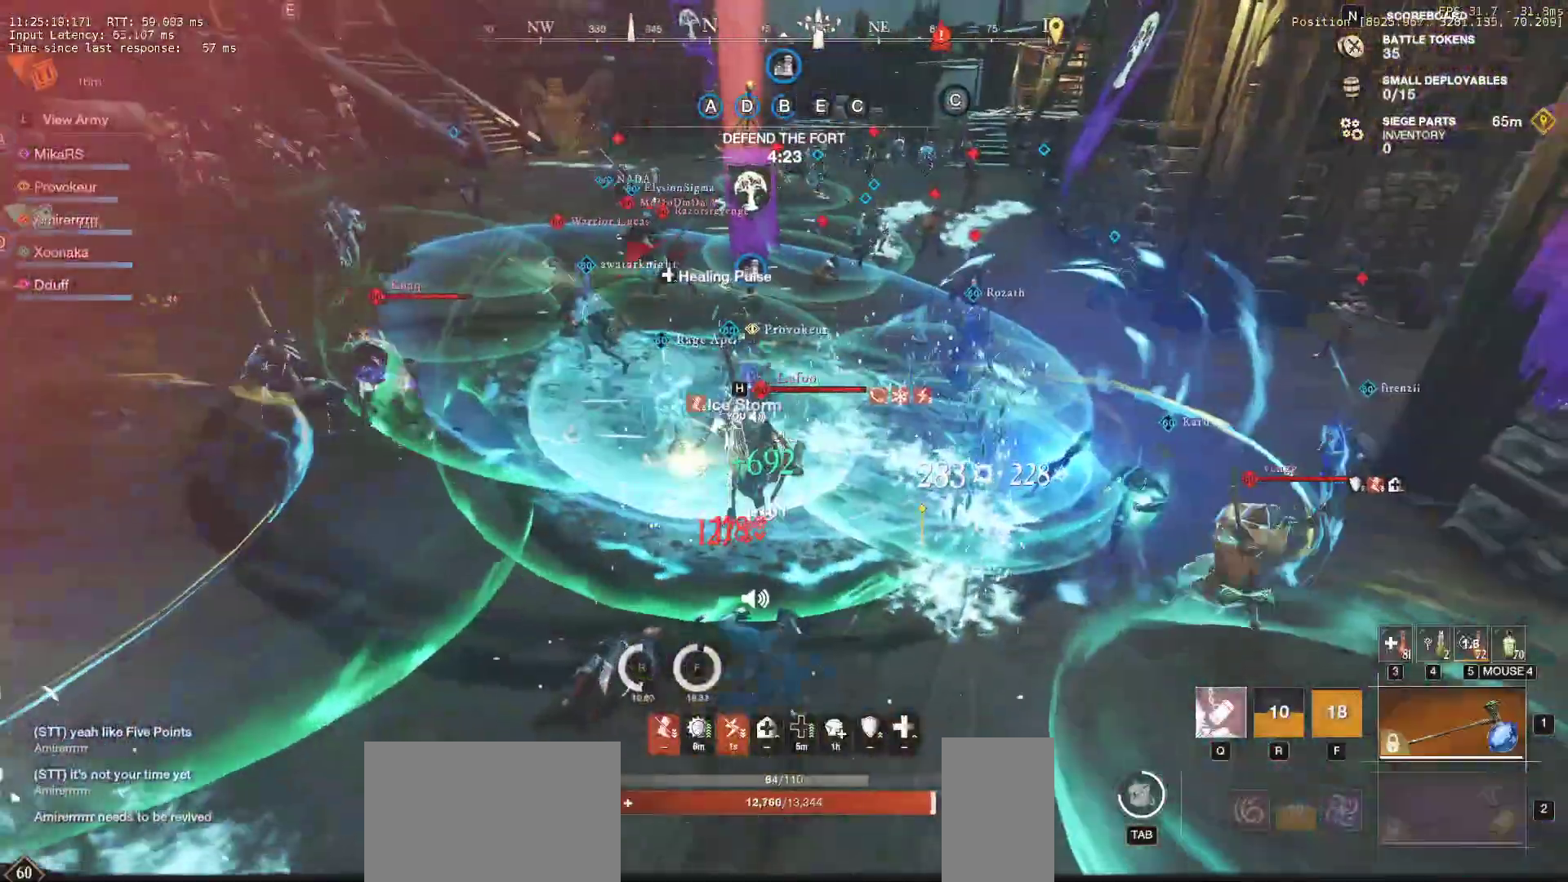
{"keys": ["d", "s"], "mouse": [], "events": [[17, "mouse_left", "down"], [117, "mouse_left", "up"], [200, "mouse_left", "down"], [300, "mouse_left", "up"], [367, "shift", "down"], [500, "shift", "up"]]}
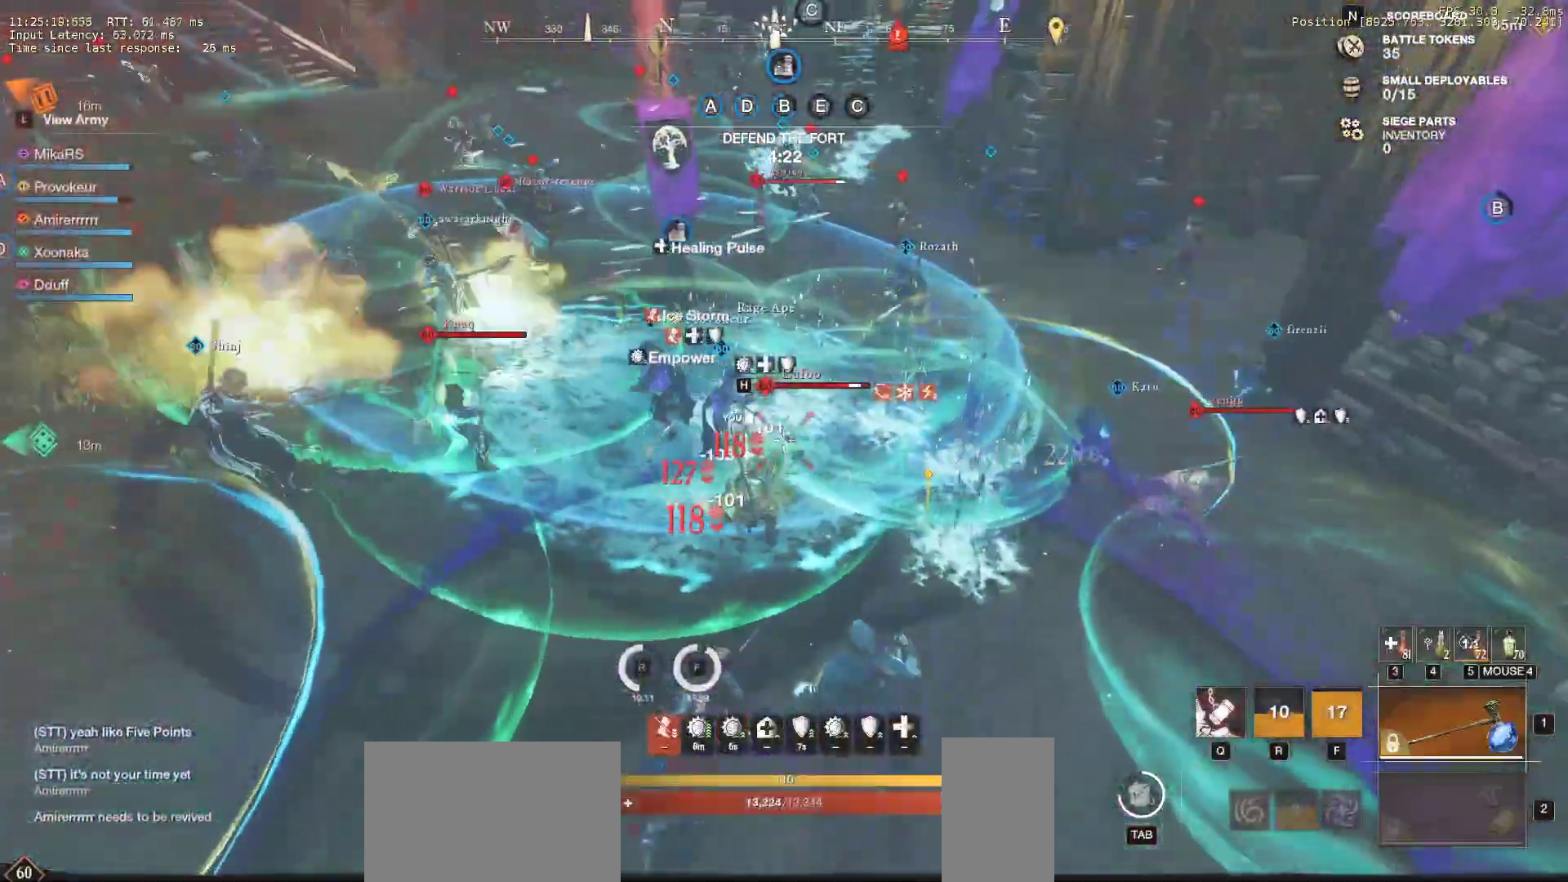
{"keys": ["s"], "mouse": ["left"], "events": [[250, "mouse_left", "down"], [350, "mouse_left", "up"], [367, "d", "up"], [433, "mouse_left", "down"]]}
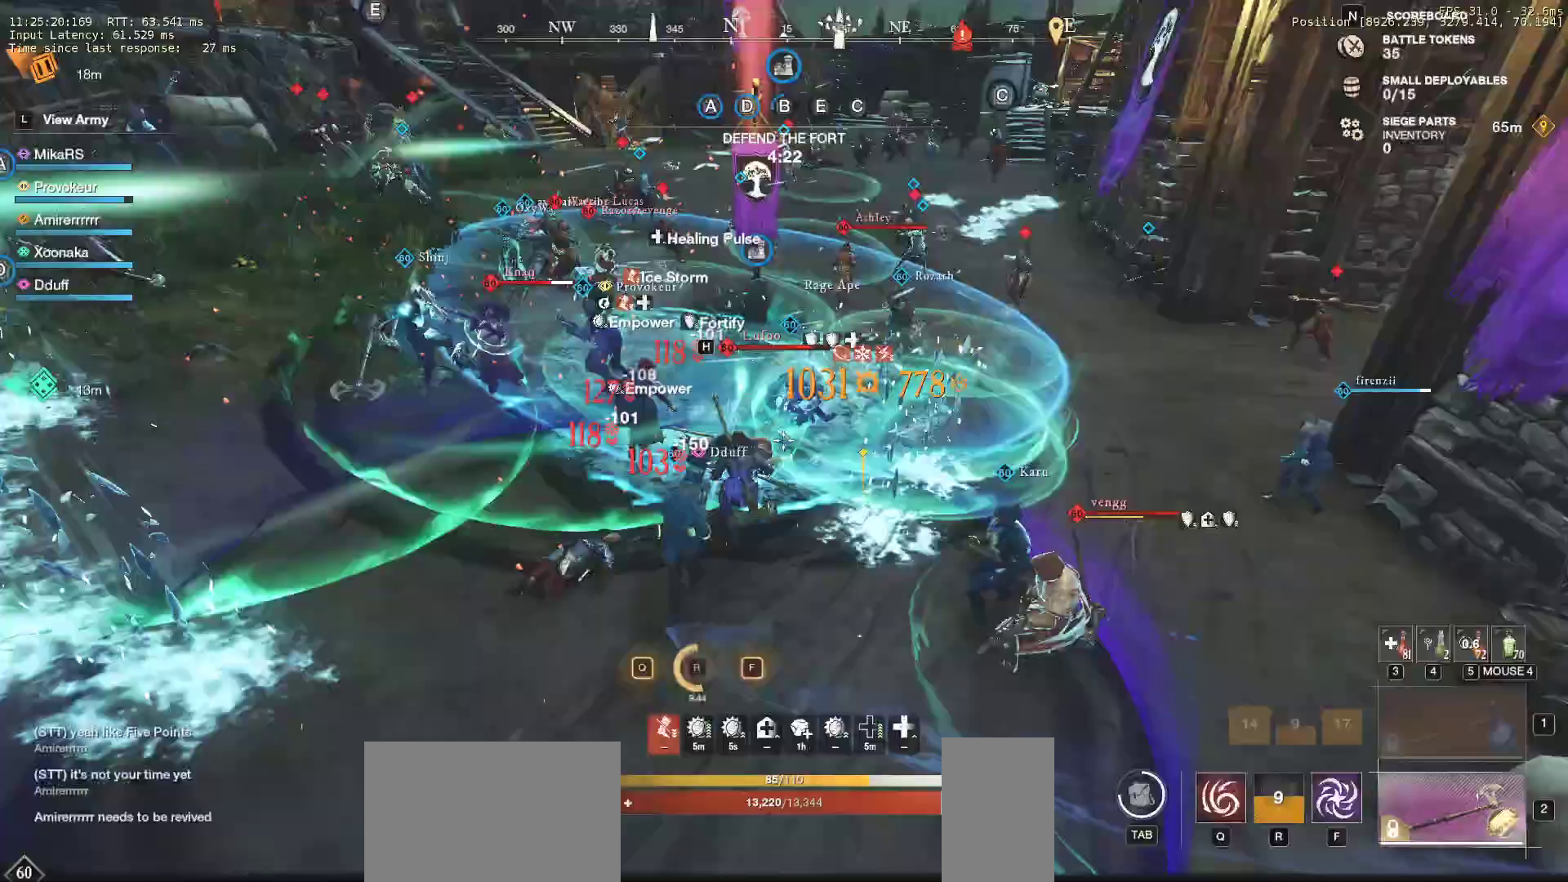
{"keys": ["a", "w"], "mouse": ["left"], "events": [[17, "mouse_left", "up"], [17, "s", "up"], [100, "mouse_left", "down"], [100, "w", "down"], [200, "mouse_left", "up"], [283, "mouse_left", "down"], [383, "mouse_left", "up"], [450, "mouse_left", "down"], [467, "a", "down"]]}
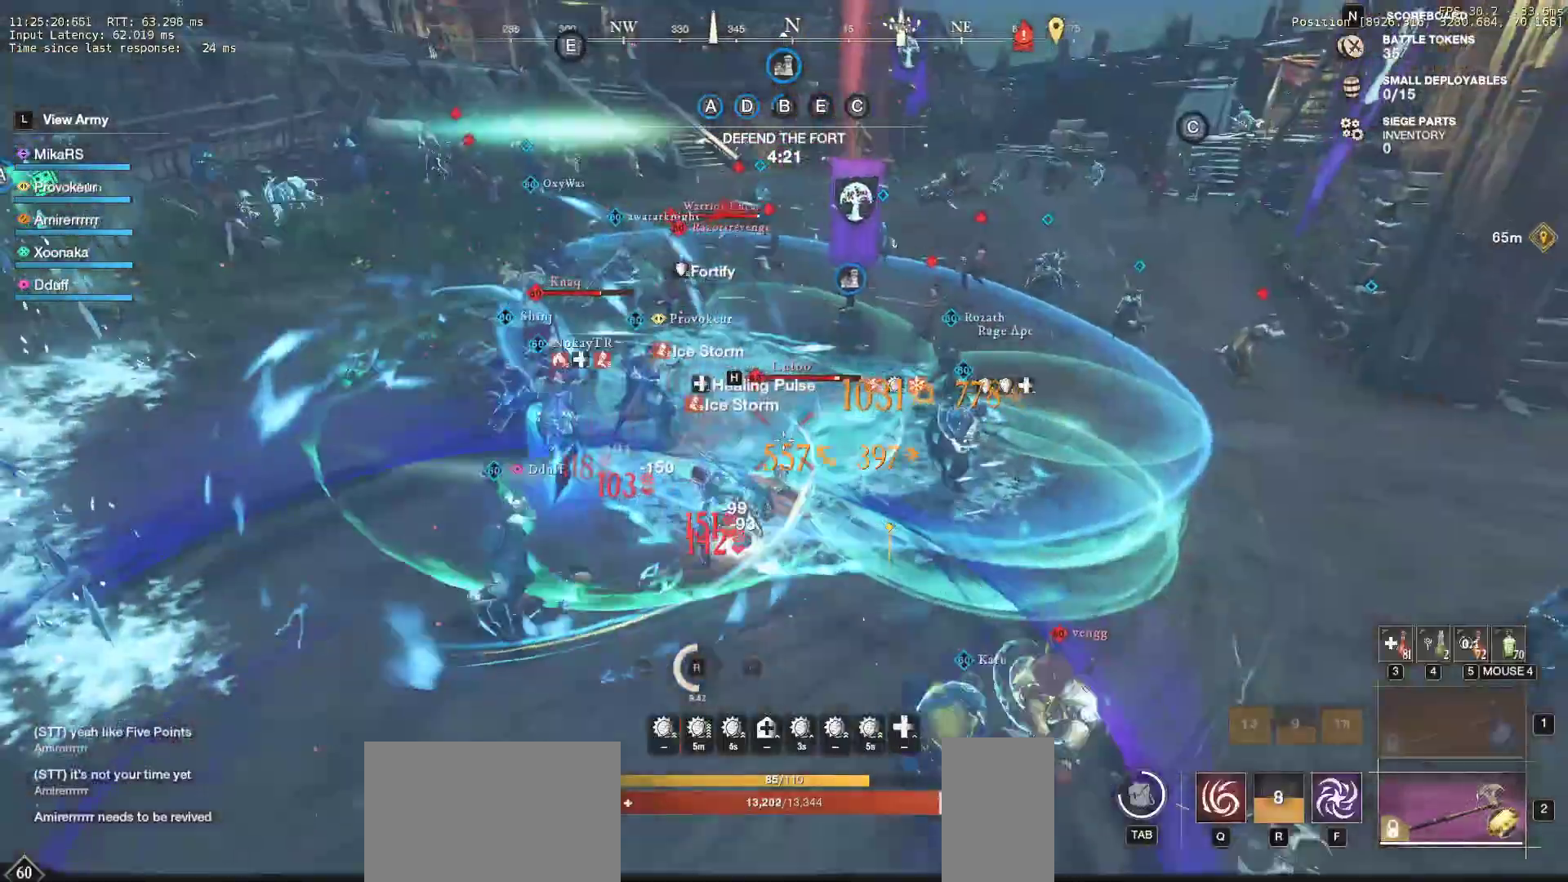
{"keys": [], "mouse": ["left"], "events": [[50, "mouse_left", "up"], [133, "mouse_left", "down"], [233, "a", "up"], [233, "mouse_left", "up"], [267, "d", "down"], [317, "mouse_left", "down"], [417, "mouse_left", "up"], [450, "w", "up"], [467, "mouse_left", "down"], [483, "d", "up"]]}
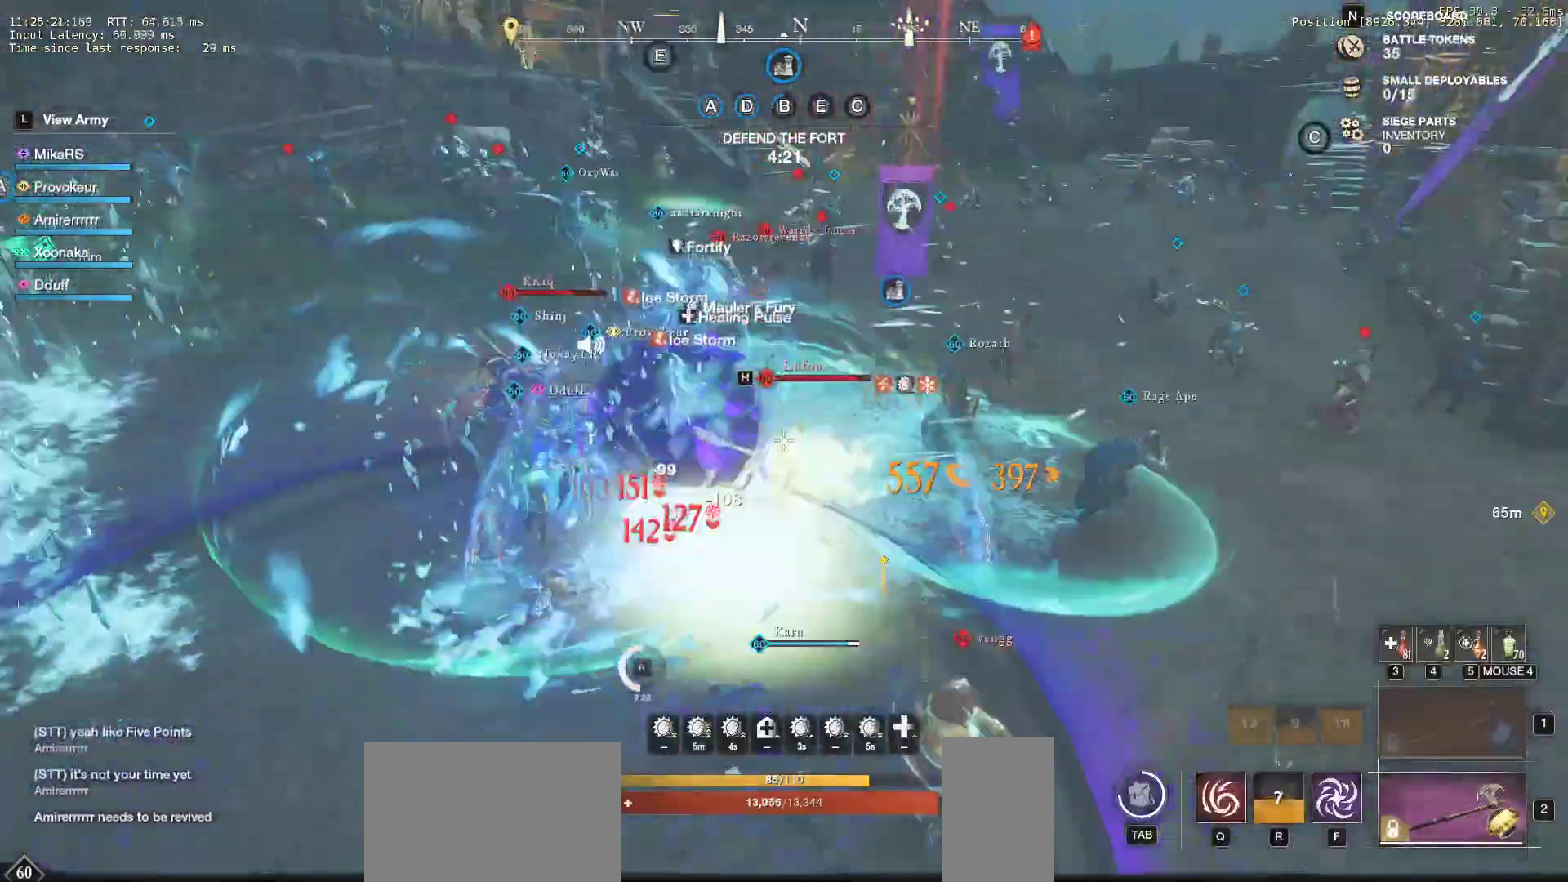
{"keys": ["a", "s", "shift"], "mouse": [], "events": [[67, "a", "down"], [67, "s", "down"], [83, "shift", "down"], [100, "mouse_left", "up"], [200, "shift", "up"], [267, "shift", "down"], [383, "shift", "up"], [433, "shift", "down"]]}
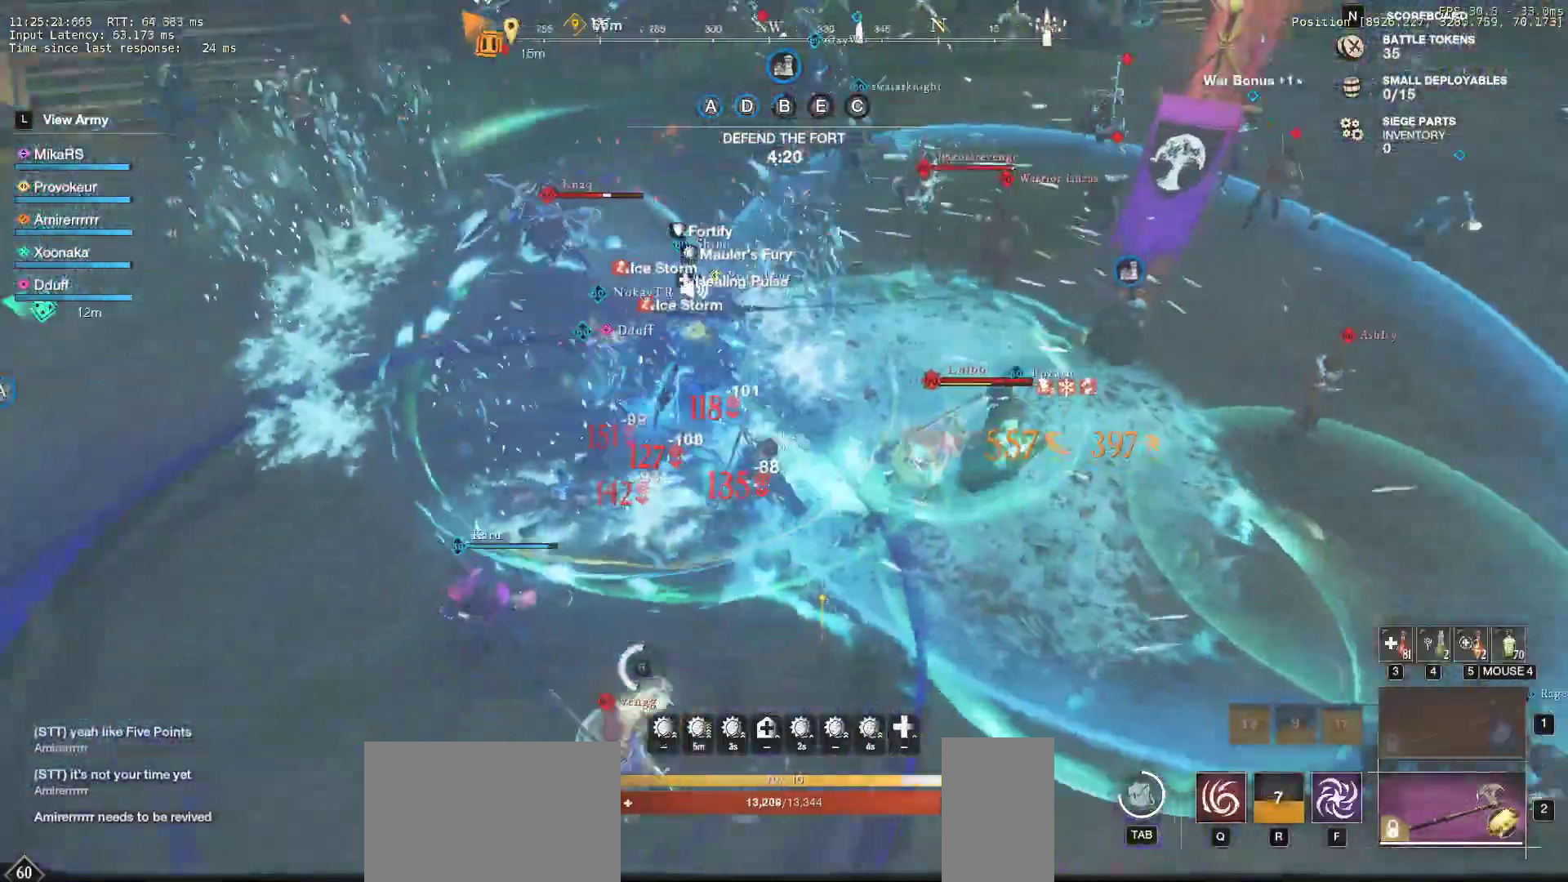
{"keys": ["a", "f", "w"], "mouse": [], "events": [[67, "shift", "up"], [100, "f", "down"], [200, "s", "up"], [217, "f", "up"], [267, "r", "down"], [283, "f", "down"], [283, "w", "down"], [300, "r", "up"], [383, "f", "up"], [450, "f", "down"]]}
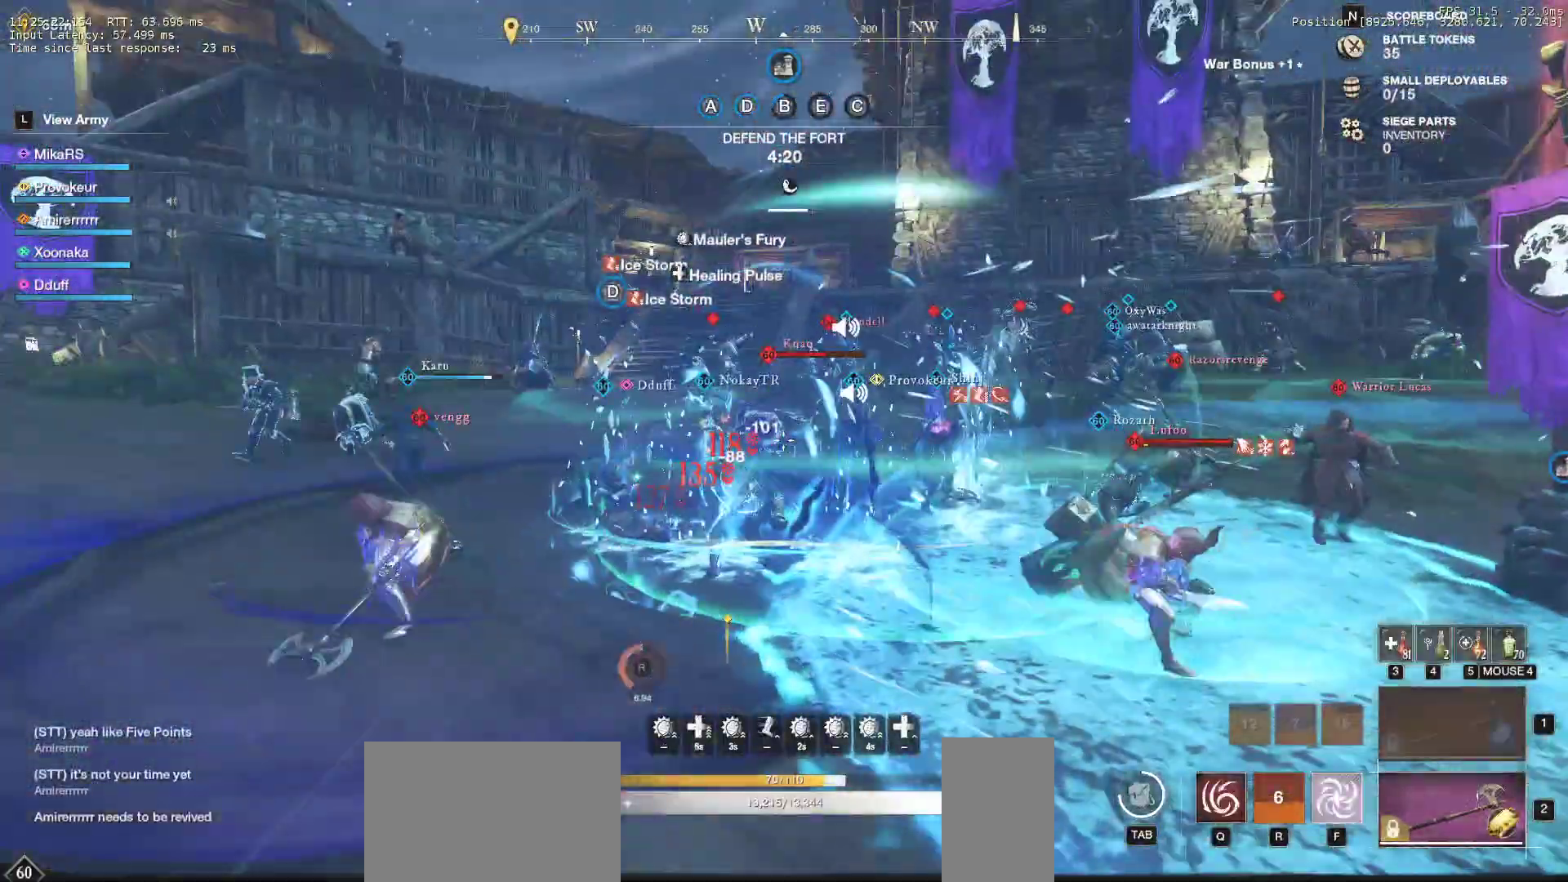
{"keys": ["a", "w"], "mouse": [], "events": [[50, "f", "up"]]}